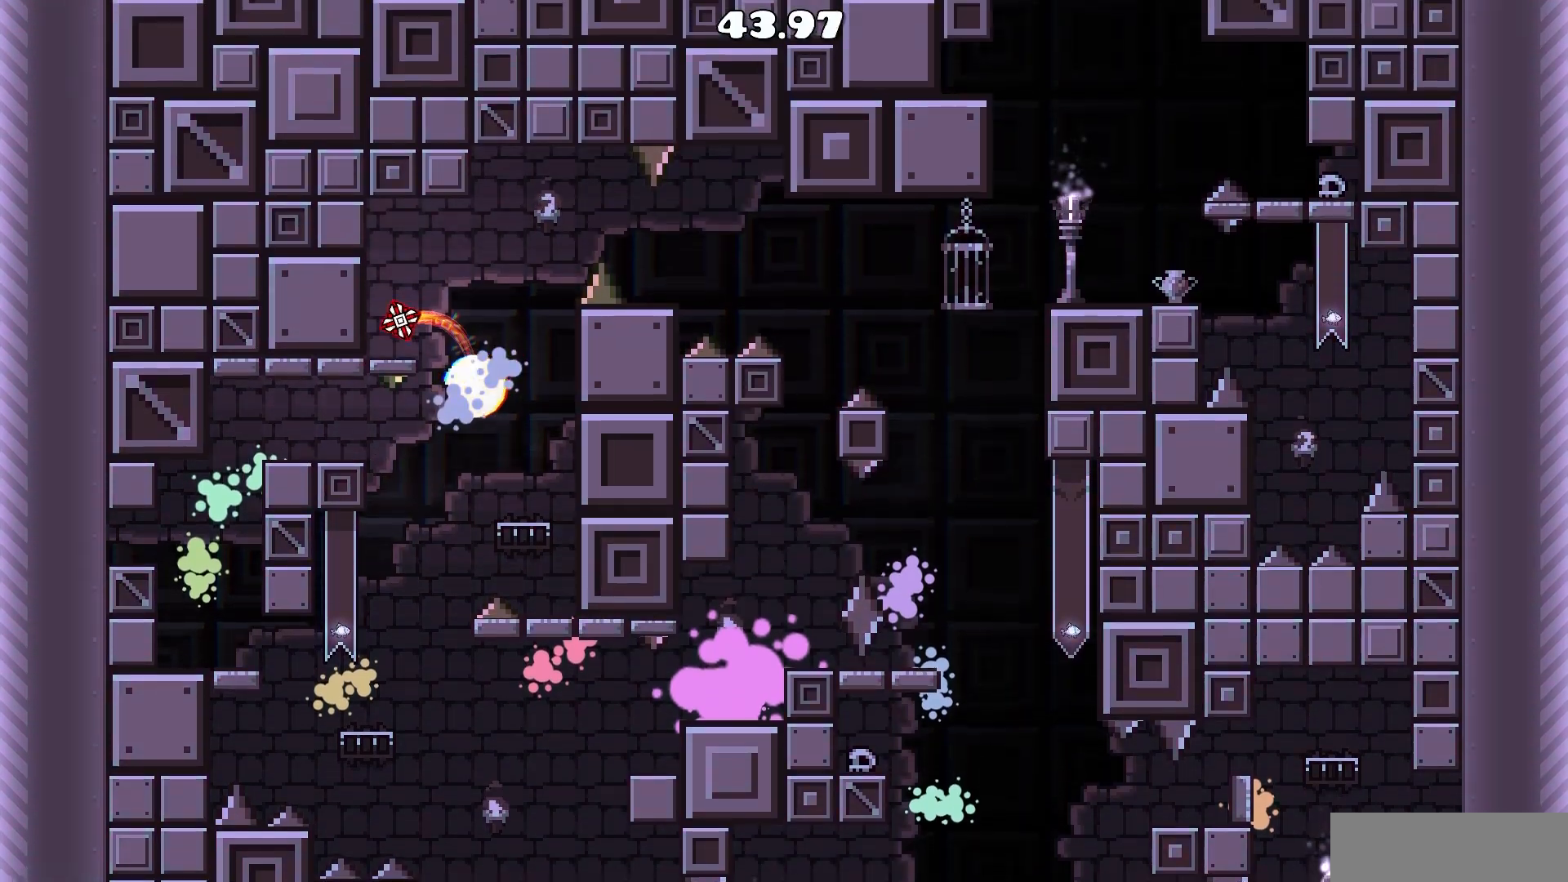
Gameplay with keyboard and mouse; each line is a JSON object with the keys and mouse buttons held at the frame after it. "events" lists presses ("down") and releases ("up") of "a", "d", "w" and "mouse_left" between this image and that frame as [ms after this image, input, new state], when the widget could be followed in between. "mouse_left" = the "left" button of the "mouse" list. No other keys are recorded. Mouse movement is not recorded.
{"keys": ["d"], "mouse": ["left"], "events": [[100, "a", "up"], [383, "d", "down"], [483, "mouse_left", "down"]]}
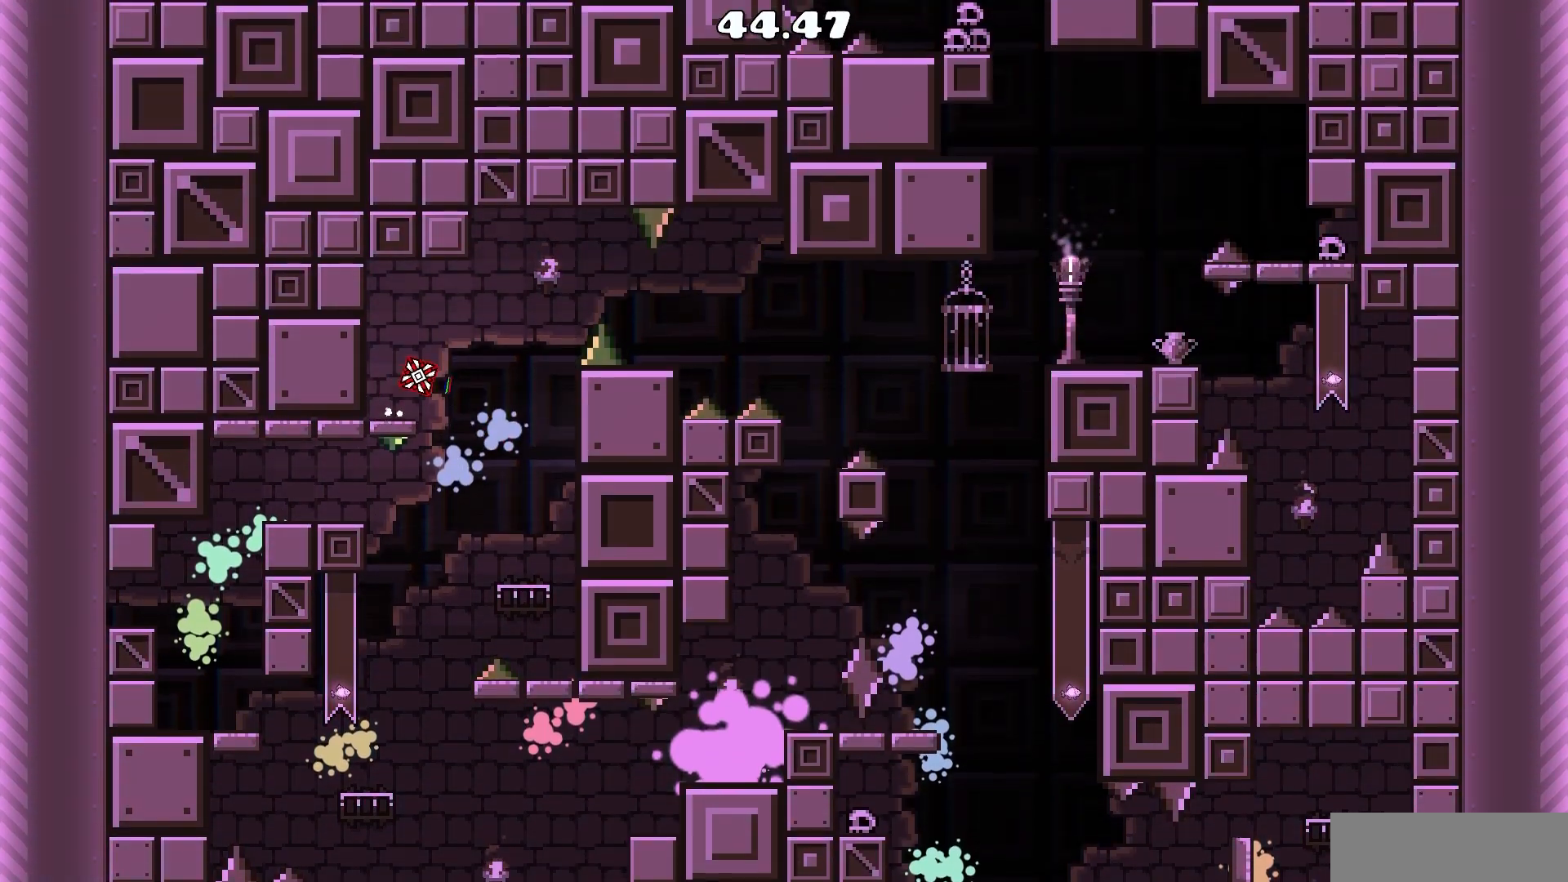
{"keys": [], "mouse": [], "events": [[117, "mouse_left", "up"], [200, "mouse_left", "down"], [300, "mouse_left", "up"], [400, "d", "up"]]}
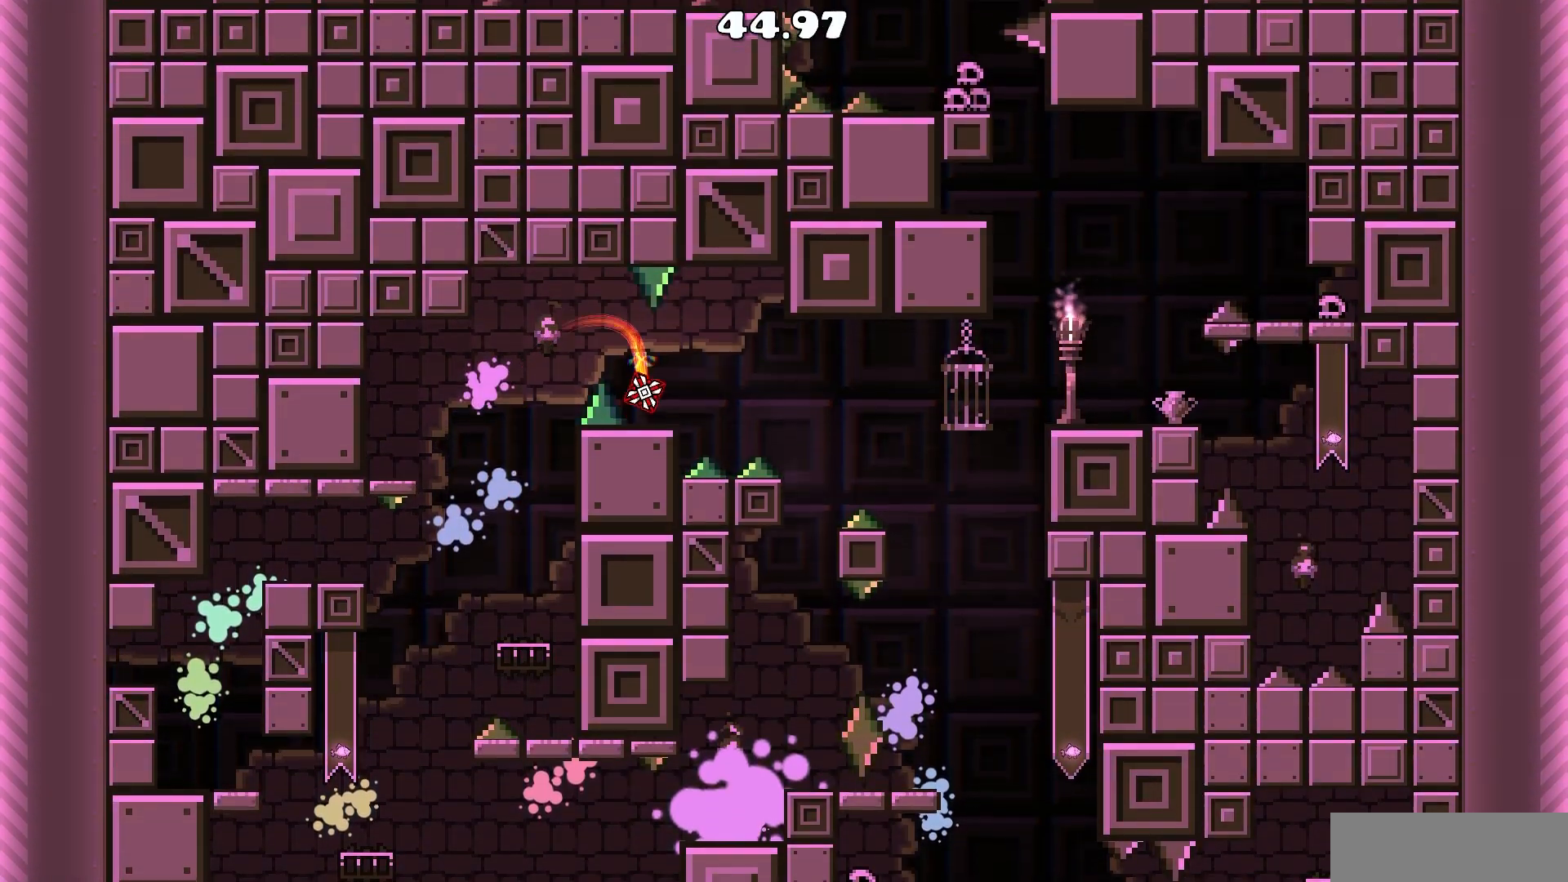
{"keys": ["d"], "mouse": [], "events": [[167, "d", "down"], [317, "mouse_left", "down"], [467, "mouse_left", "up"]]}
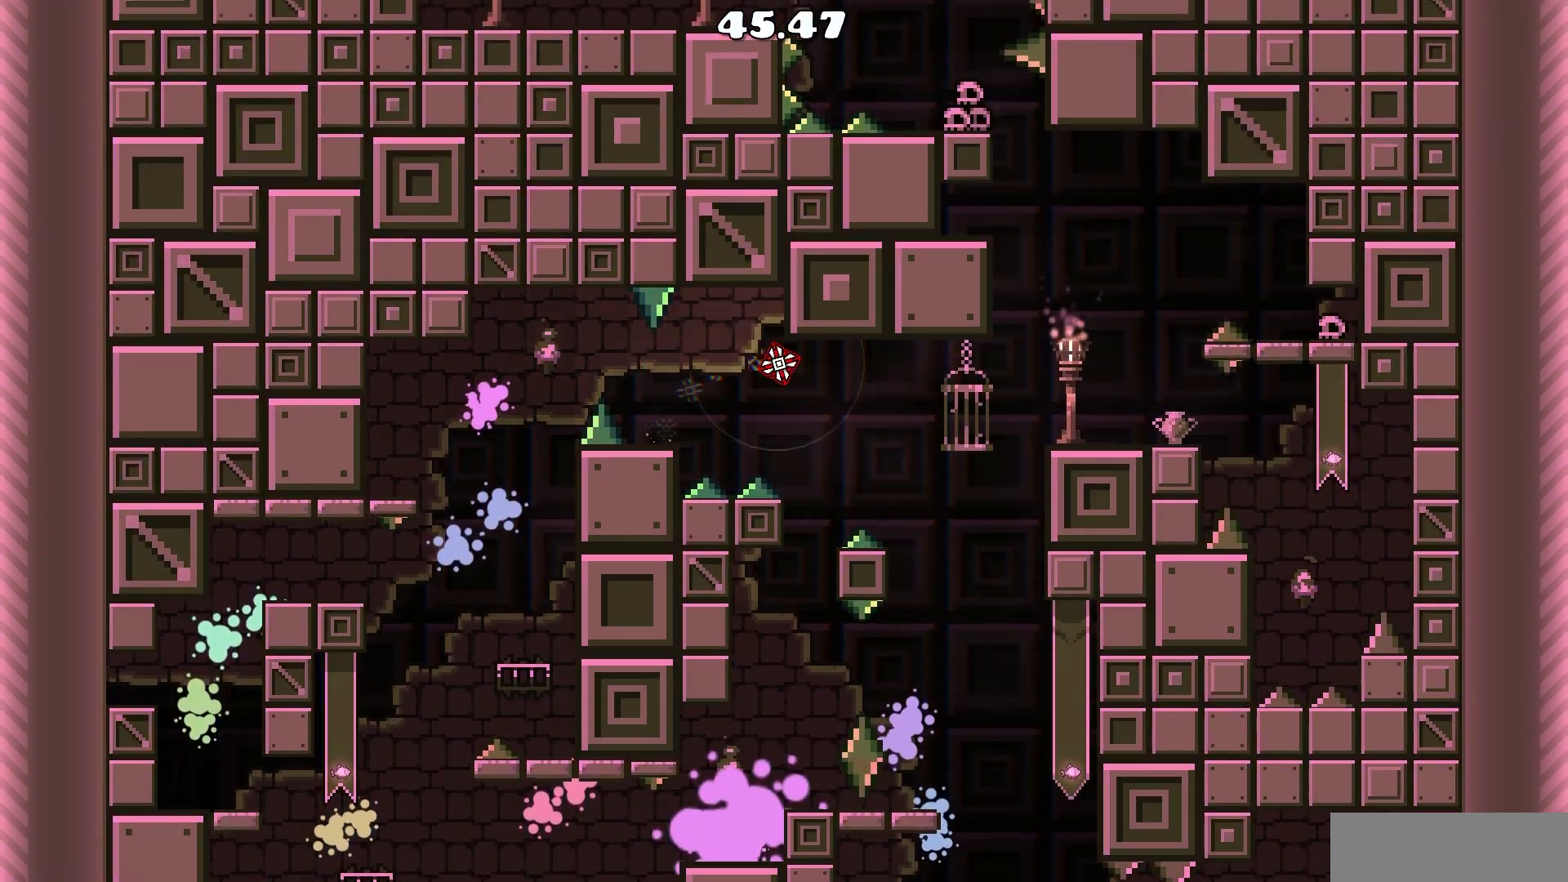
{"keys": ["d"], "mouse": [], "events": [[200, "mouse_left", "down"], [417, "mouse_left", "up"]]}
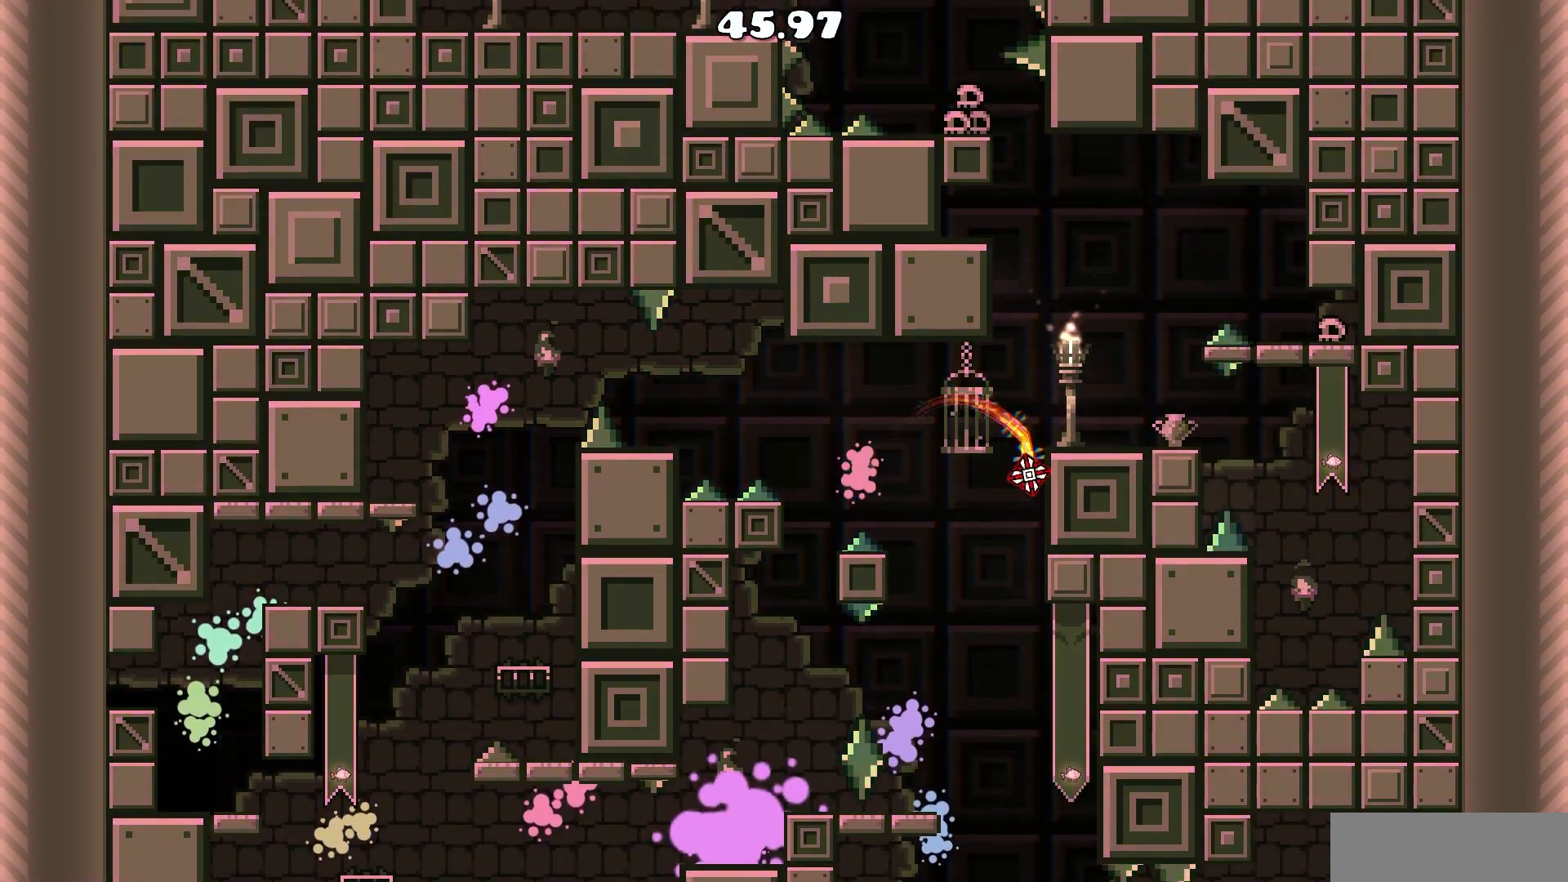
{"keys": [], "mouse": [], "events": [[67, "d", "up"]]}
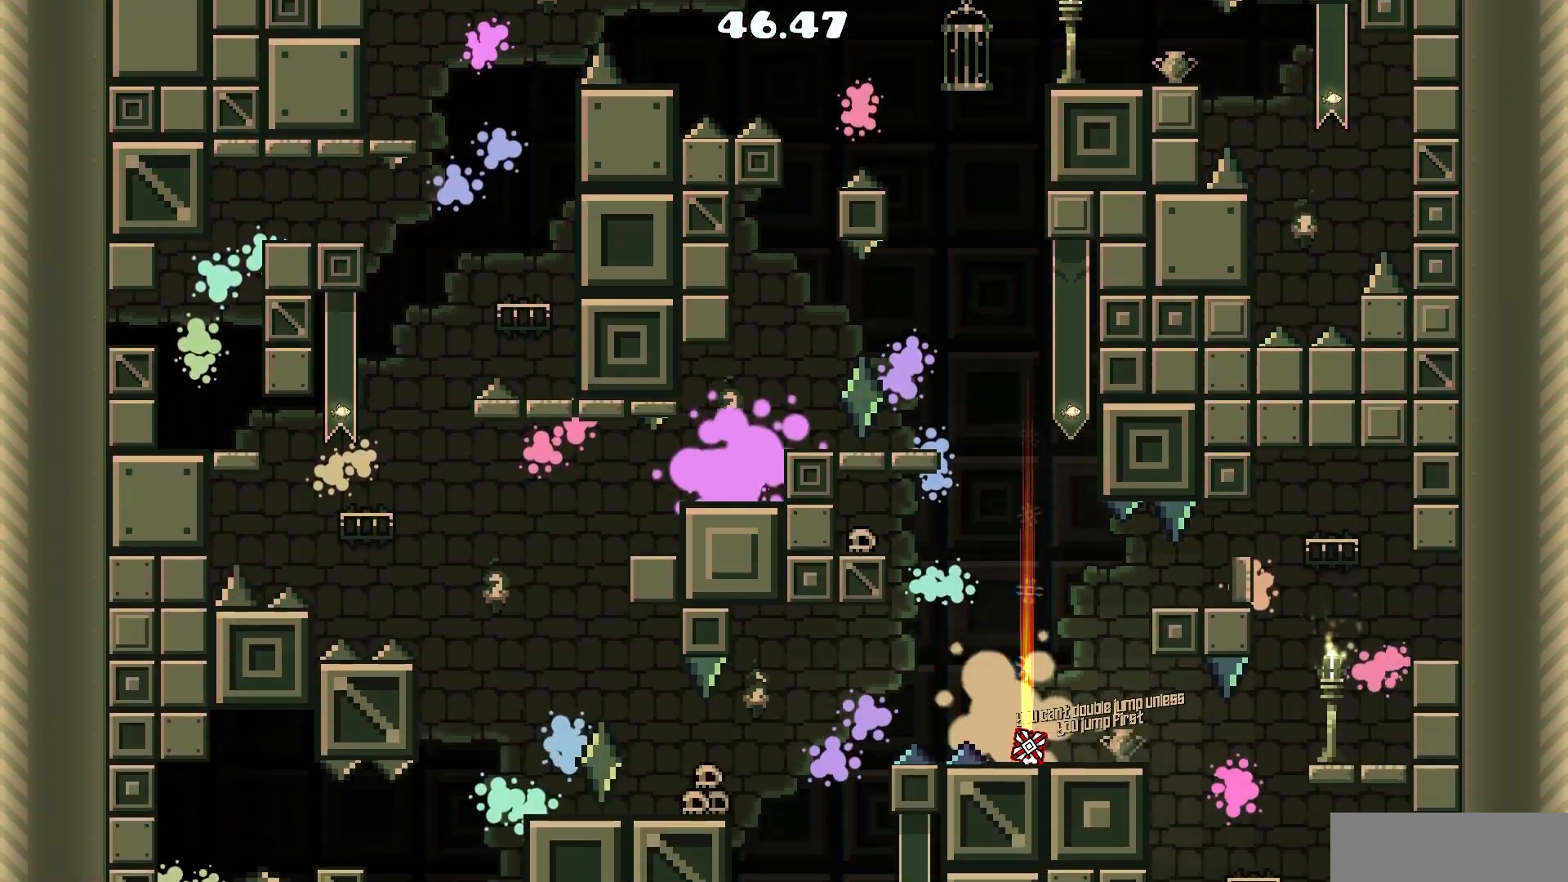
{"keys": [], "mouse": [], "events": []}
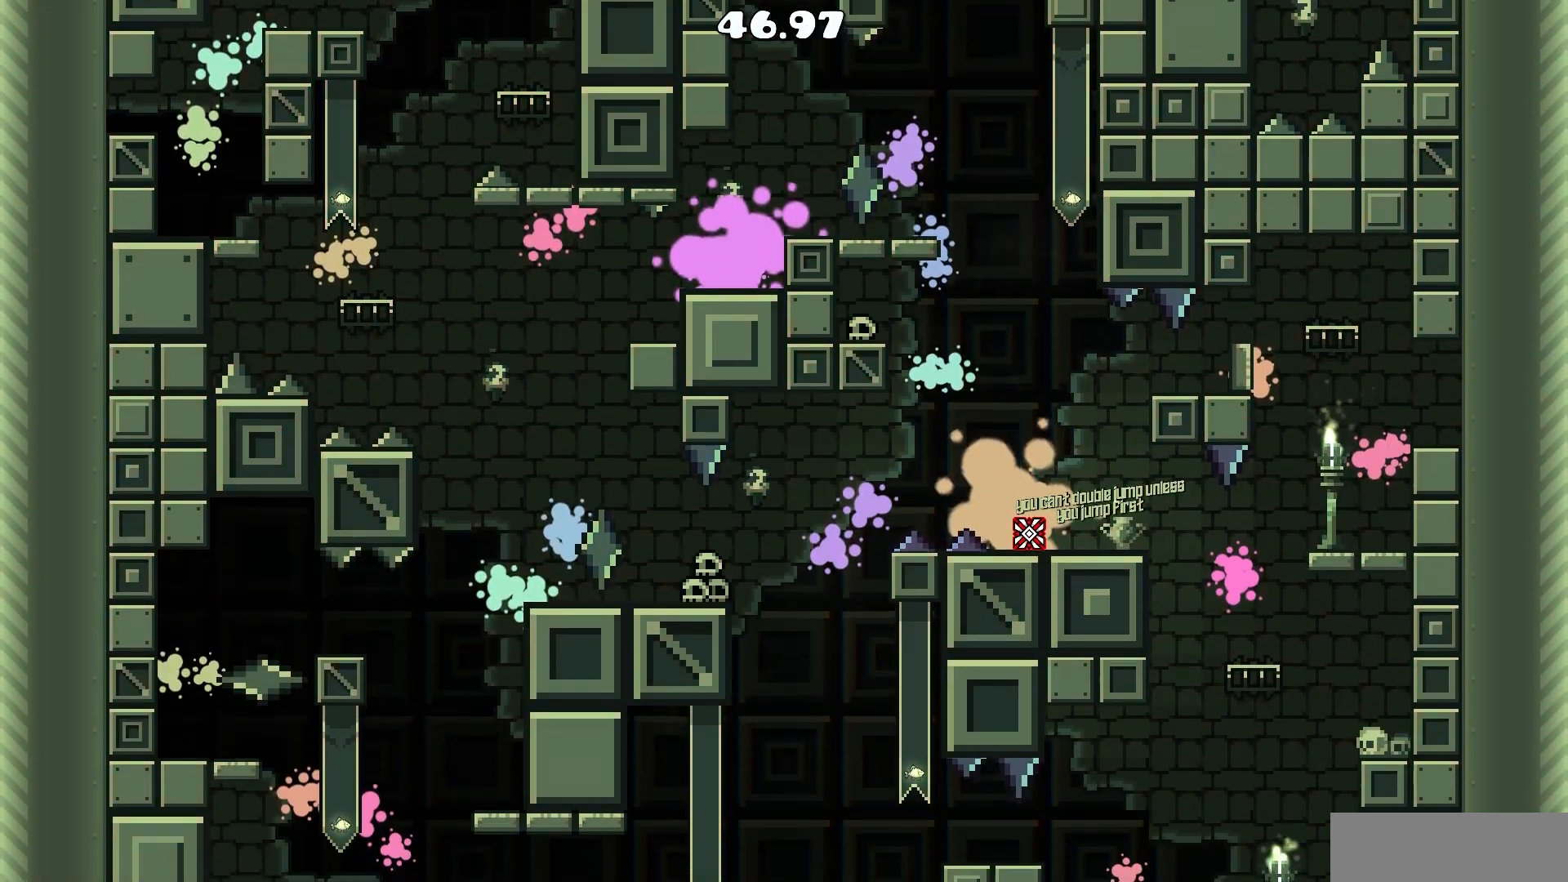
{"keys": ["d"], "mouse": [], "events": [[50, "d", "down"], [150, "d", "up"], [467, "d", "down"]]}
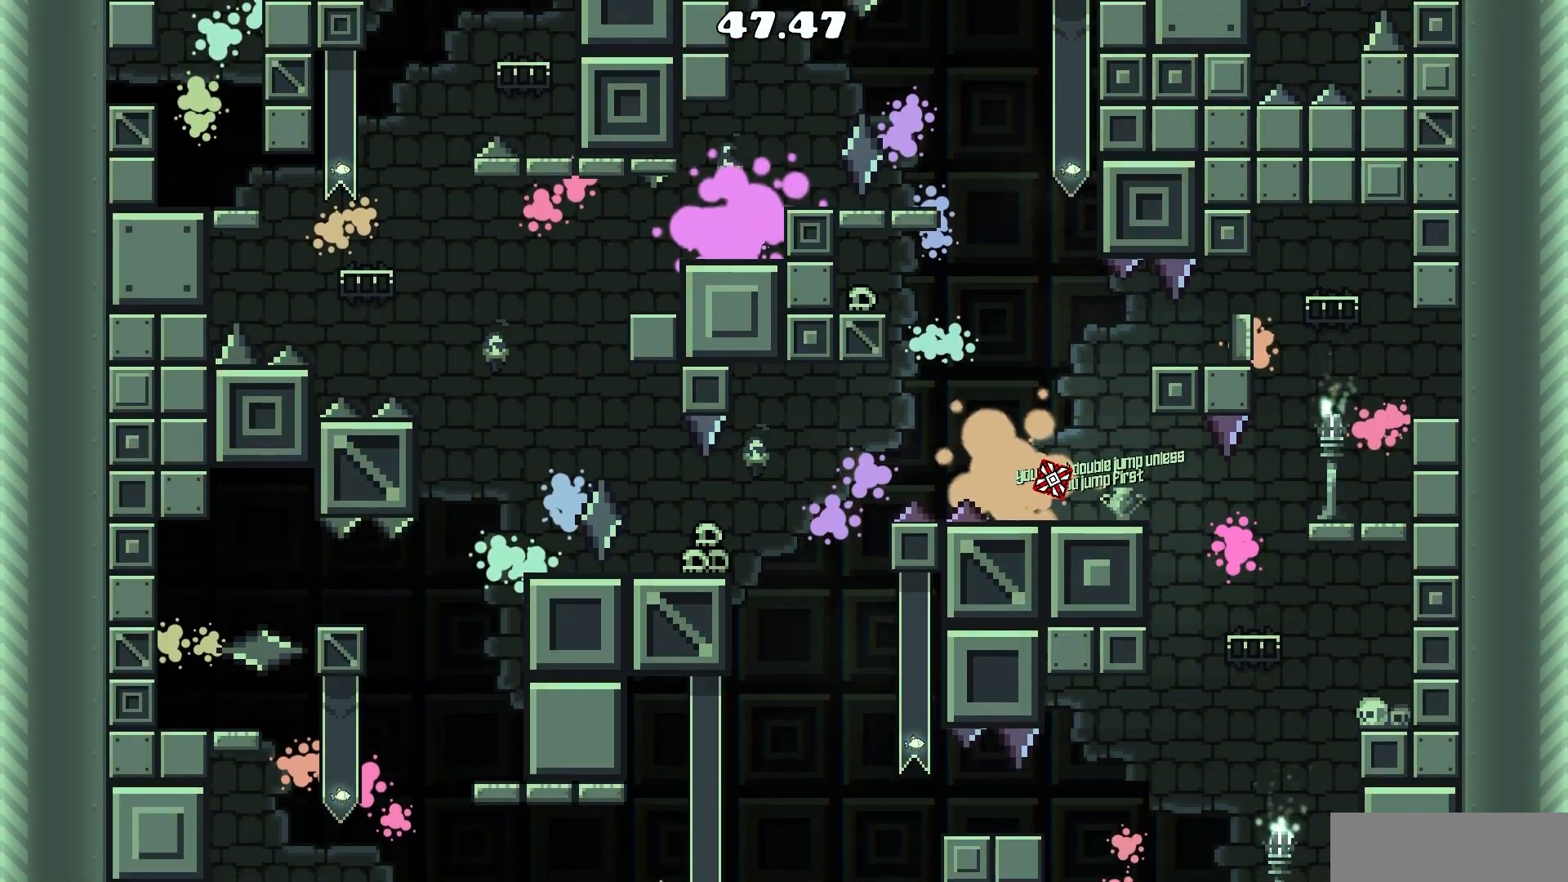
{"keys": ["d"], "mouse": [], "events": [[17, "mouse_left", "down"], [67, "mouse_left", "up"], [350, "mouse_left", "down"], [483, "mouse_left", "up"]]}
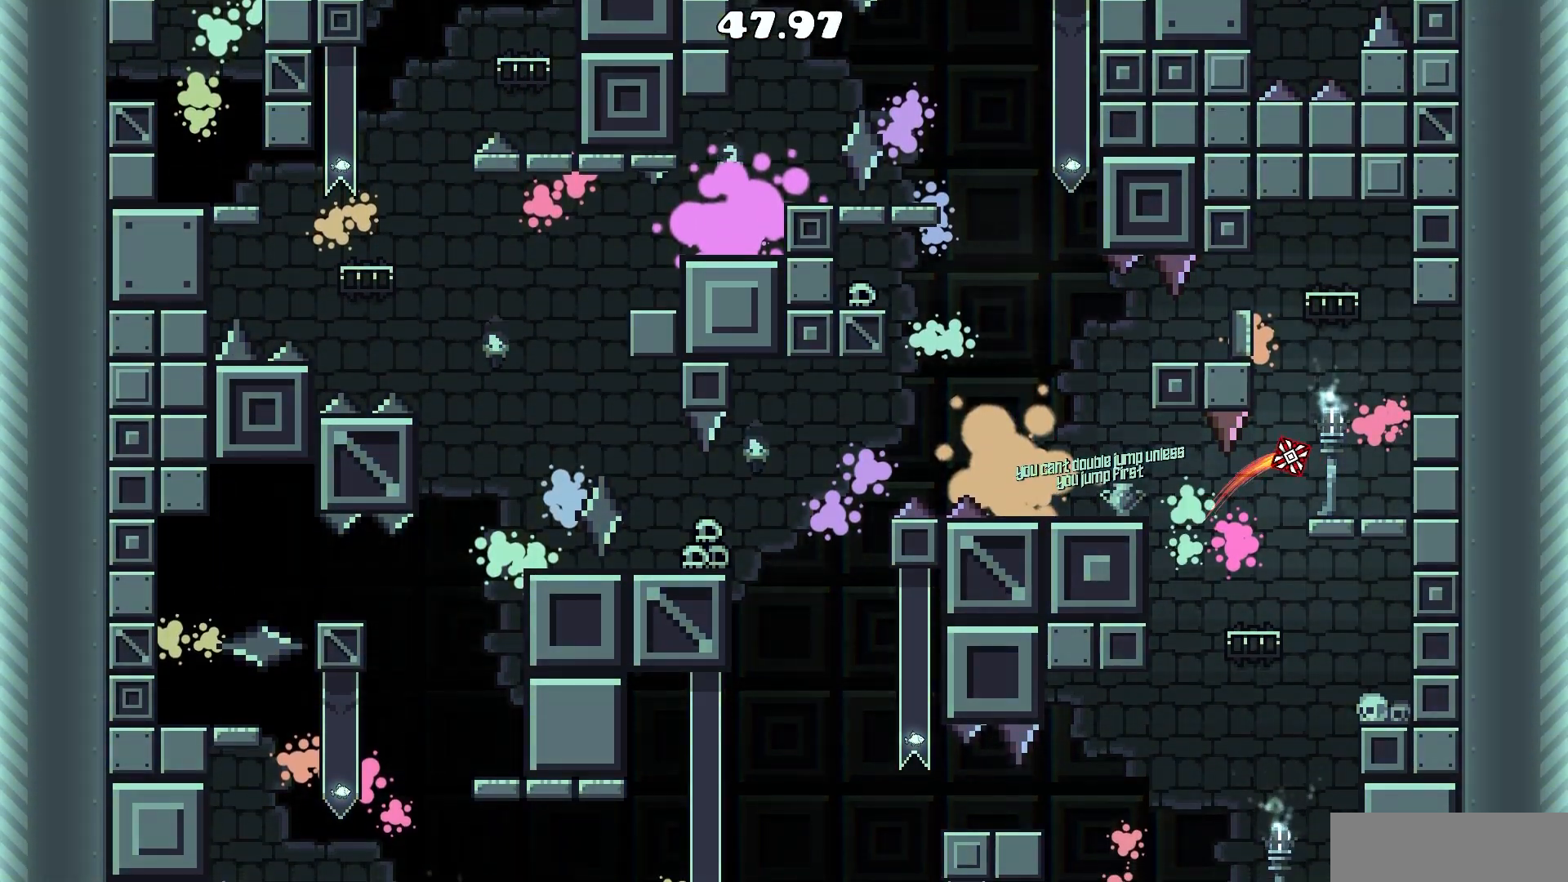
{"keys": ["d"], "mouse": [], "events": [[217, "mouse_left", "down"], [267, "mouse_left", "up"], [367, "mouse_left", "down"], [400, "mouse_left", "up"]]}
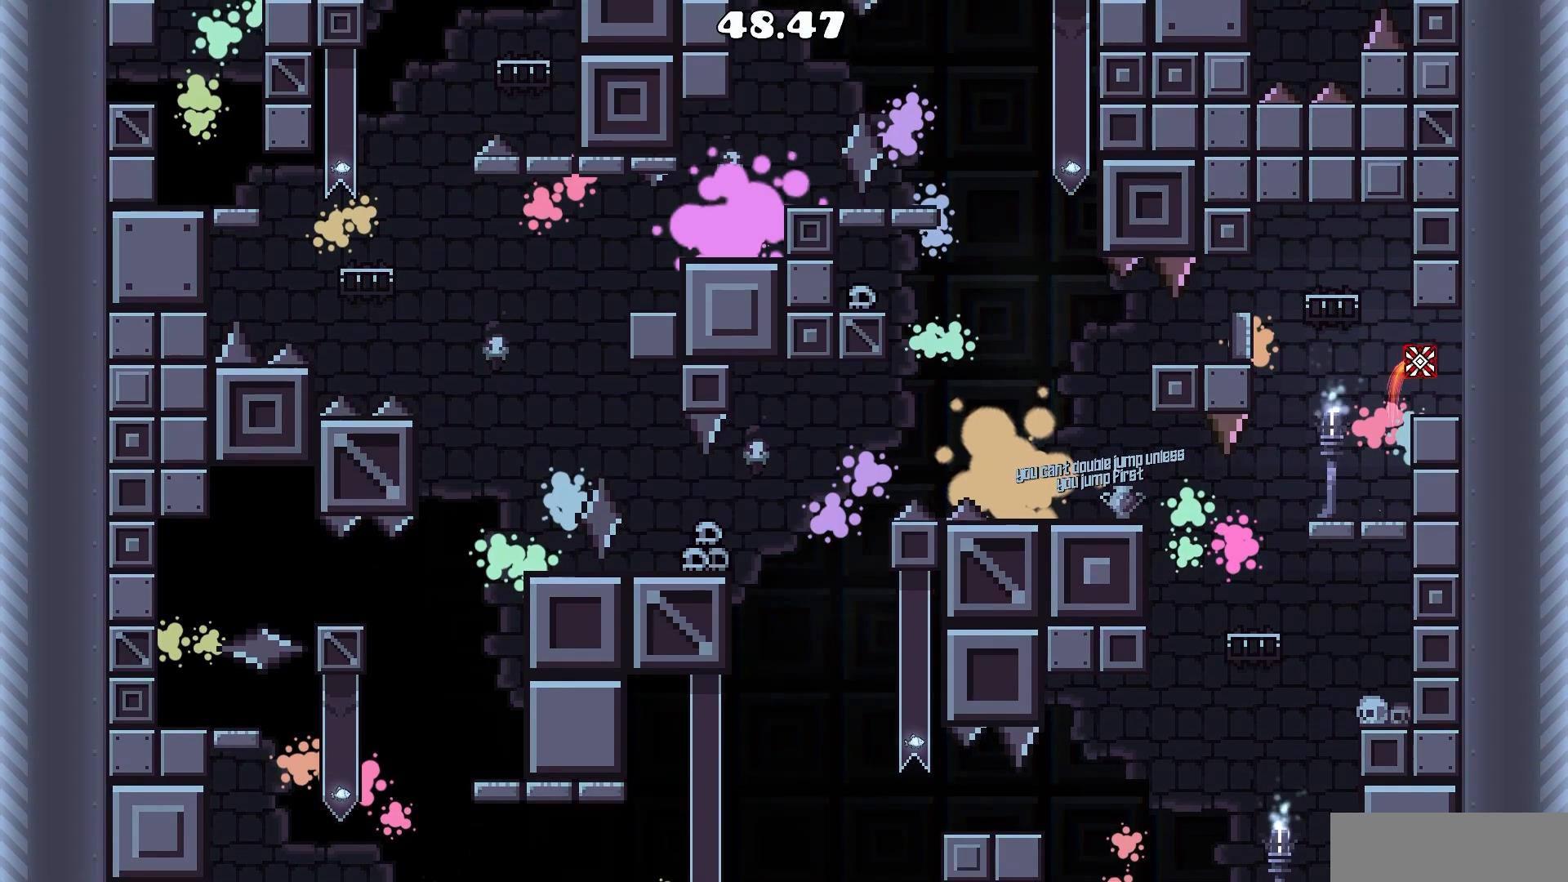
{"keys": ["a"], "mouse": [], "events": [[50, "d", "up"], [150, "a", "down"], [333, "mouse_left", "down"], [467, "mouse_left", "up"]]}
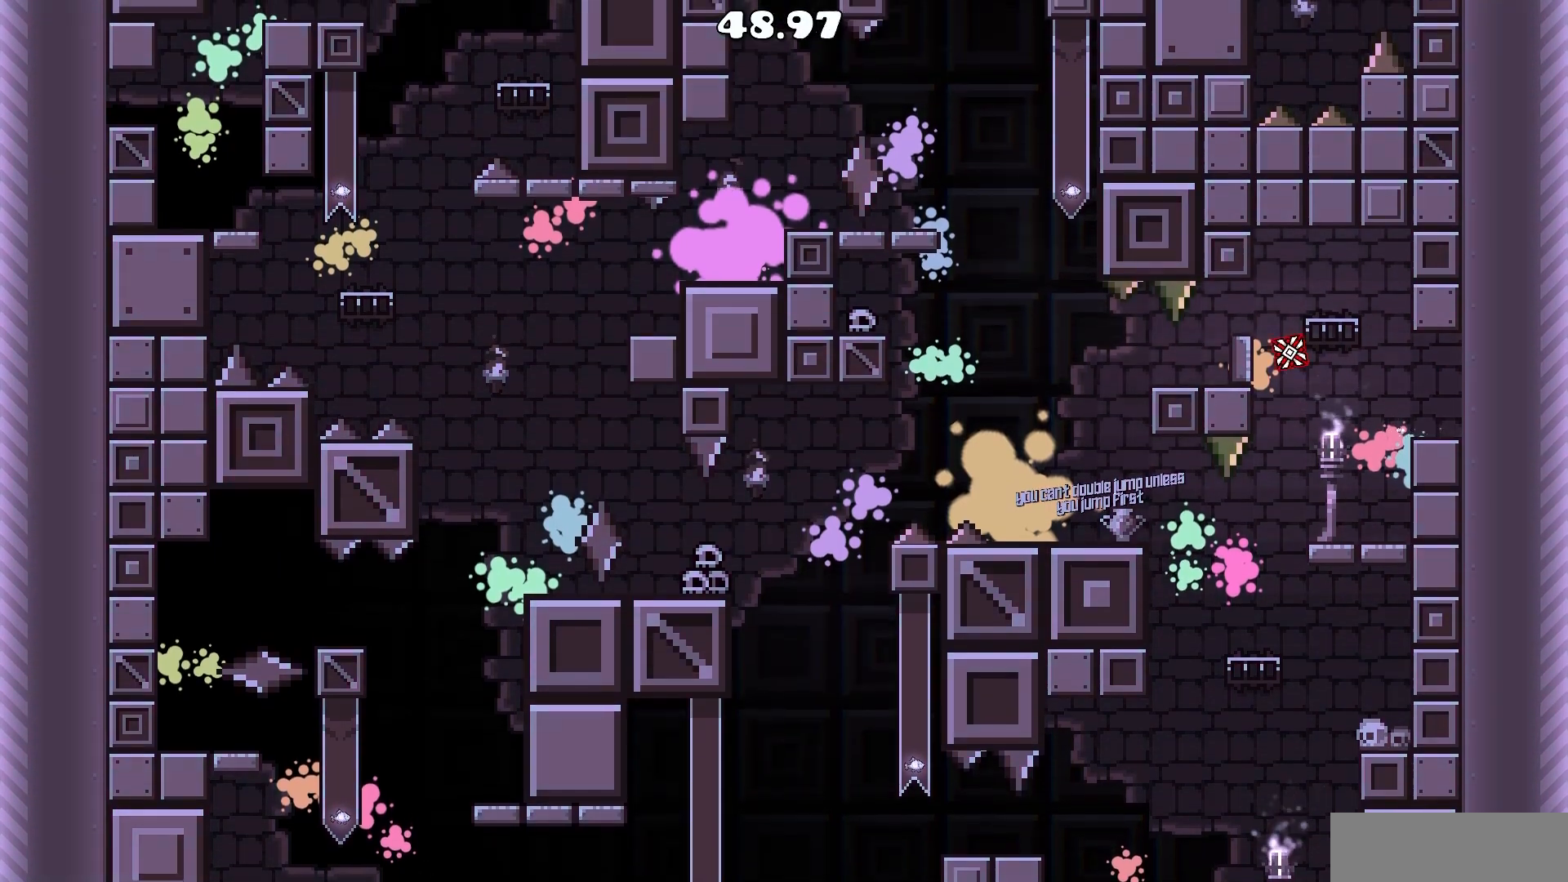
{"keys": [], "mouse": [], "events": [[67, "mouse_left", "down"], [200, "mouse_left", "up"], [250, "a", "up"], [383, "a", "down"], [483, "a", "up"]]}
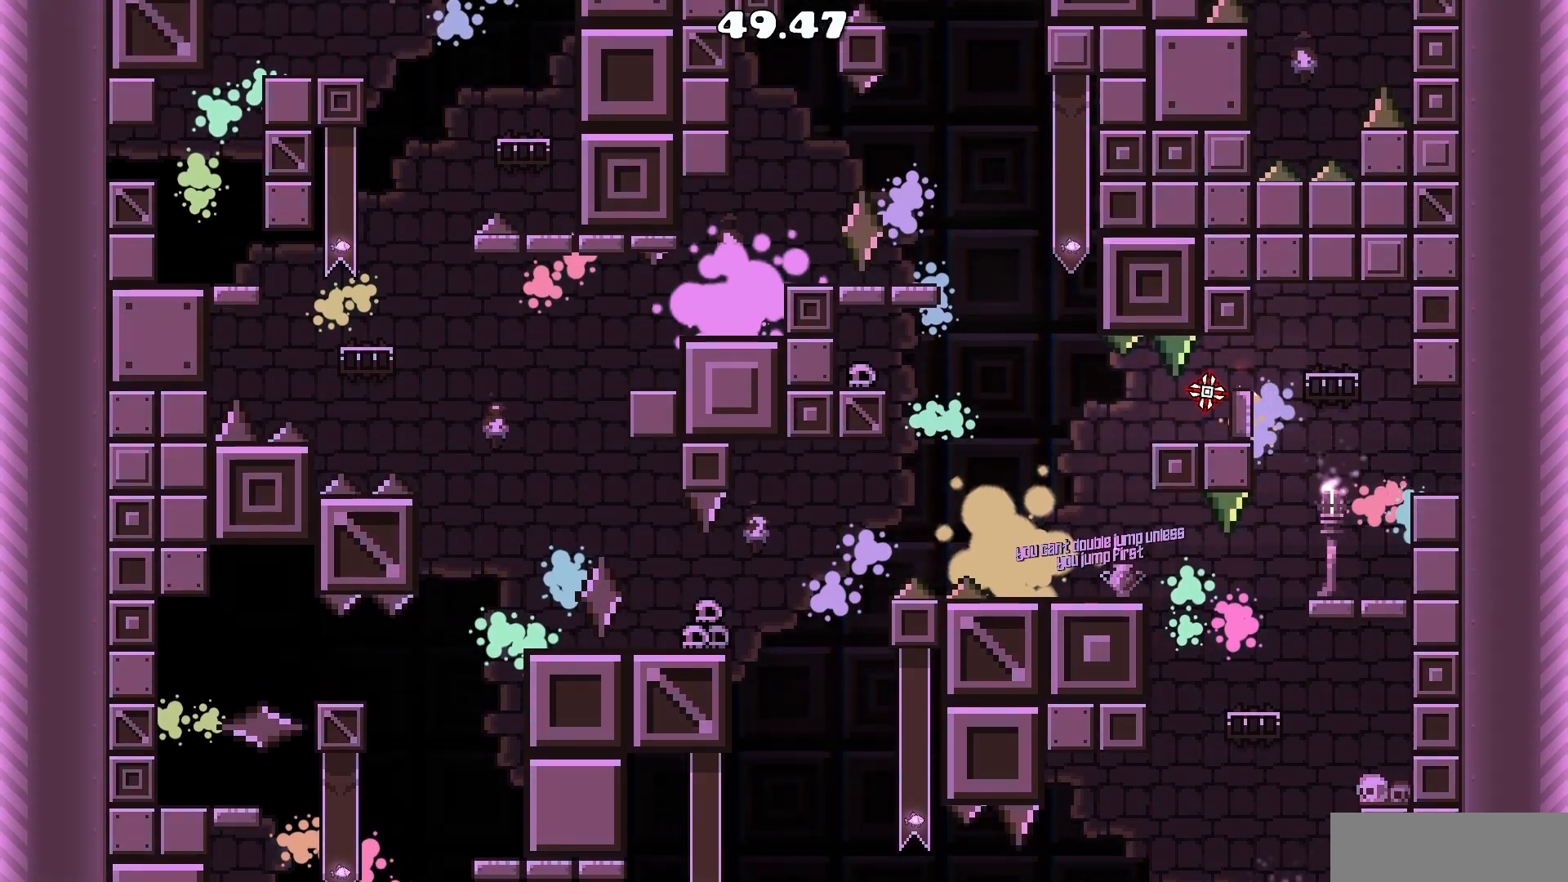
{"keys": ["a"], "mouse": [], "events": [[167, "d", "down"], [317, "d", "up"], [367, "a", "down"]]}
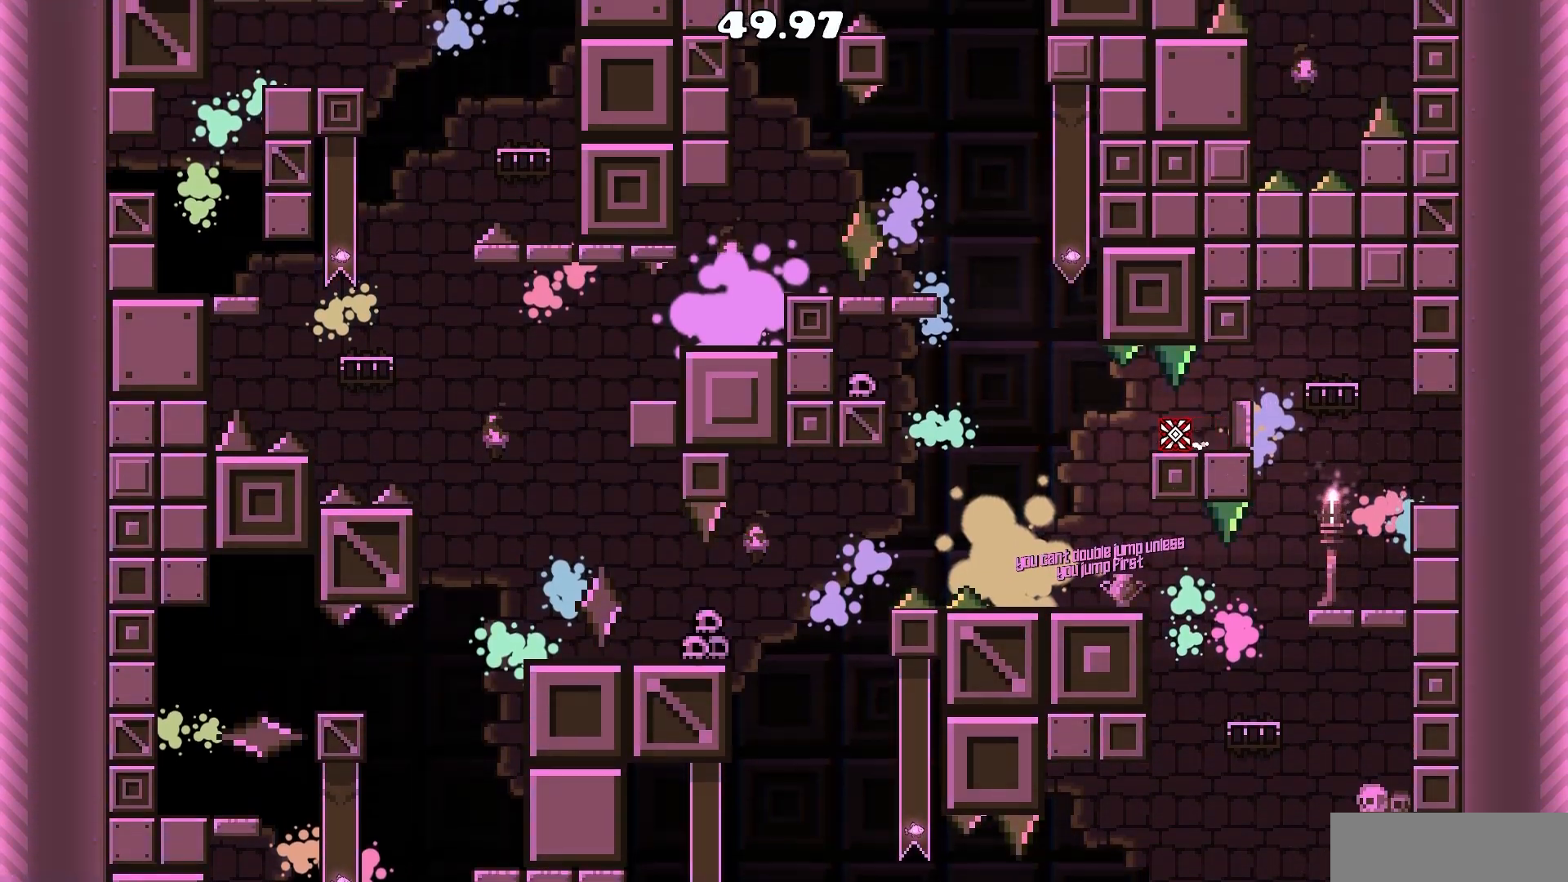
{"keys": ["a"], "mouse": ["left"], "events": [[100, "mouse_left", "down"], [233, "mouse_left", "up"], [417, "mouse_left", "down"]]}
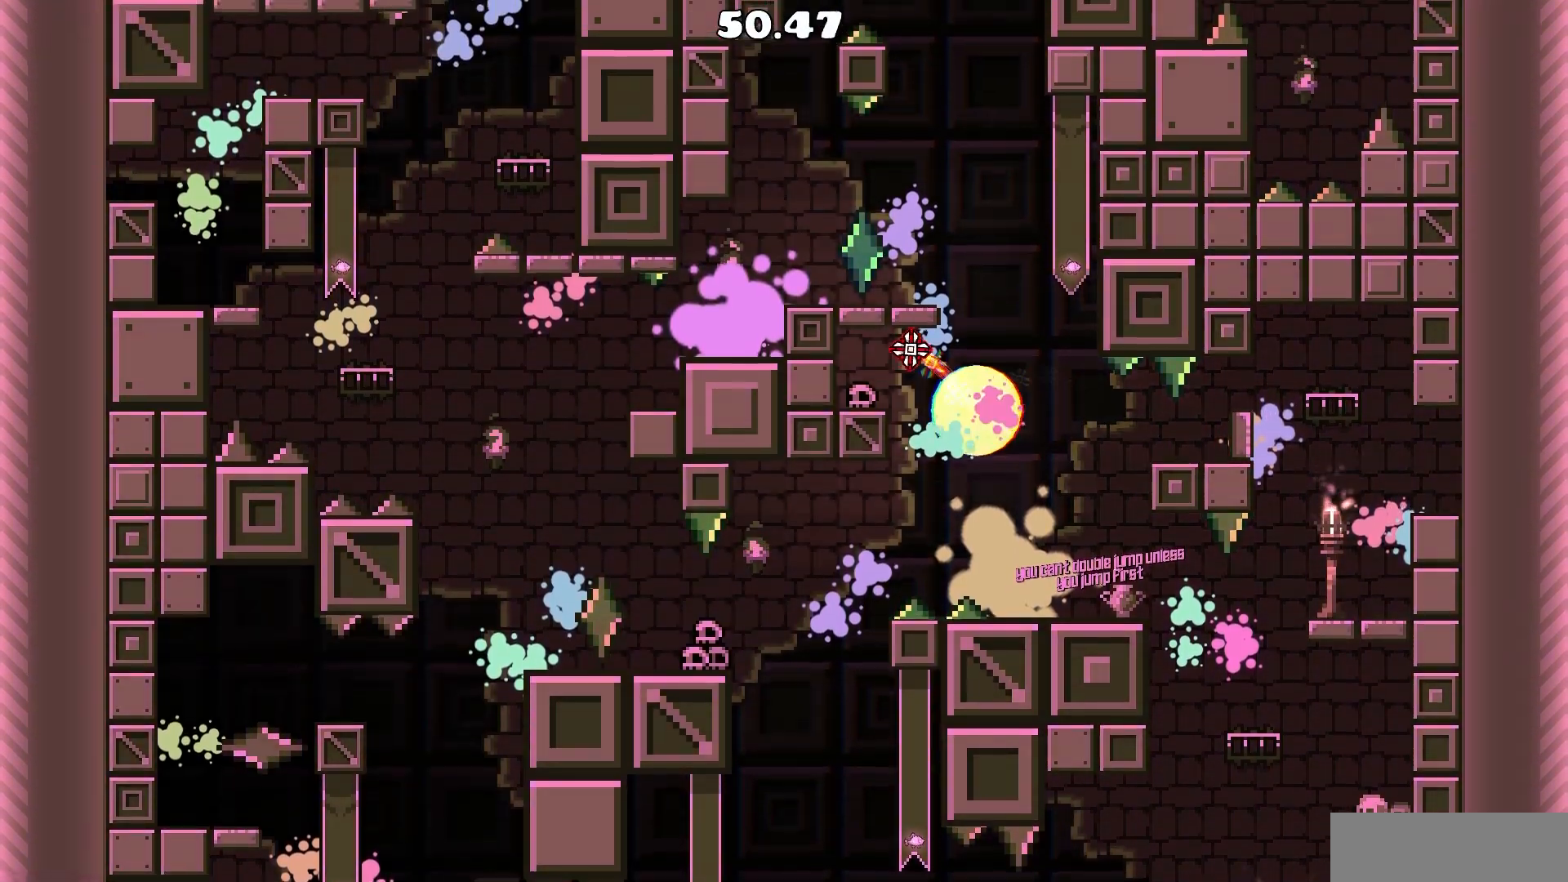
{"keys": [], "mouse": [], "events": [[17, "mouse_left", "up"], [167, "a", "up"], [250, "d", "down"], [350, "mouse_left", "down"], [433, "d", "up"], [483, "mouse_left", "up"]]}
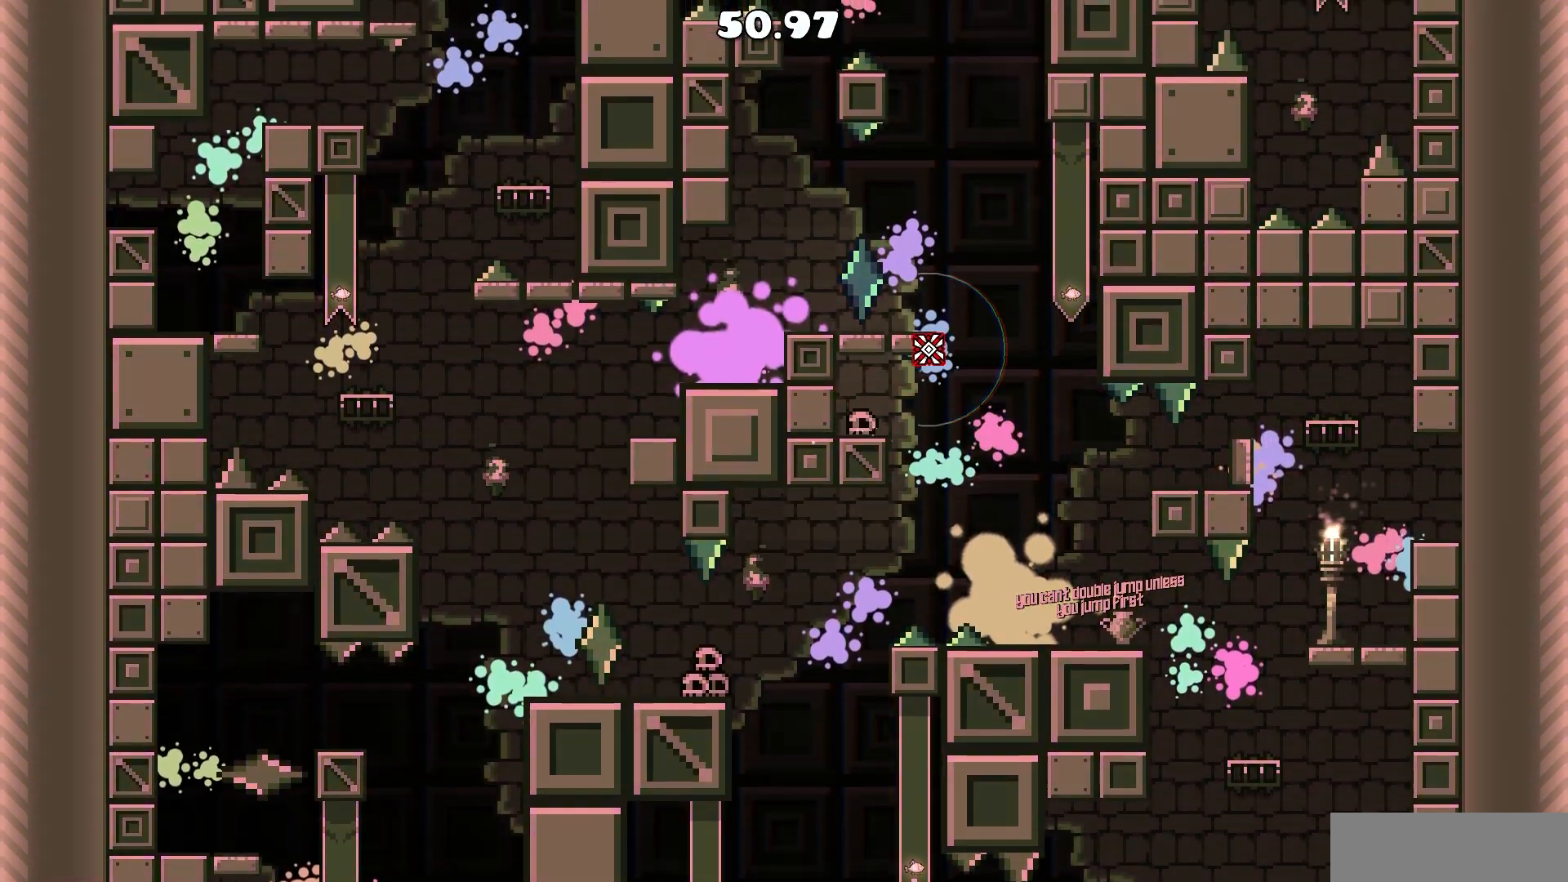
{"keys": ["a"], "mouse": [], "events": [[33, "mouse_left", "down"], [133, "mouse_left", "up"], [417, "mouse_left", "down"], [467, "a", "down"], [500, "mouse_left", "up"]]}
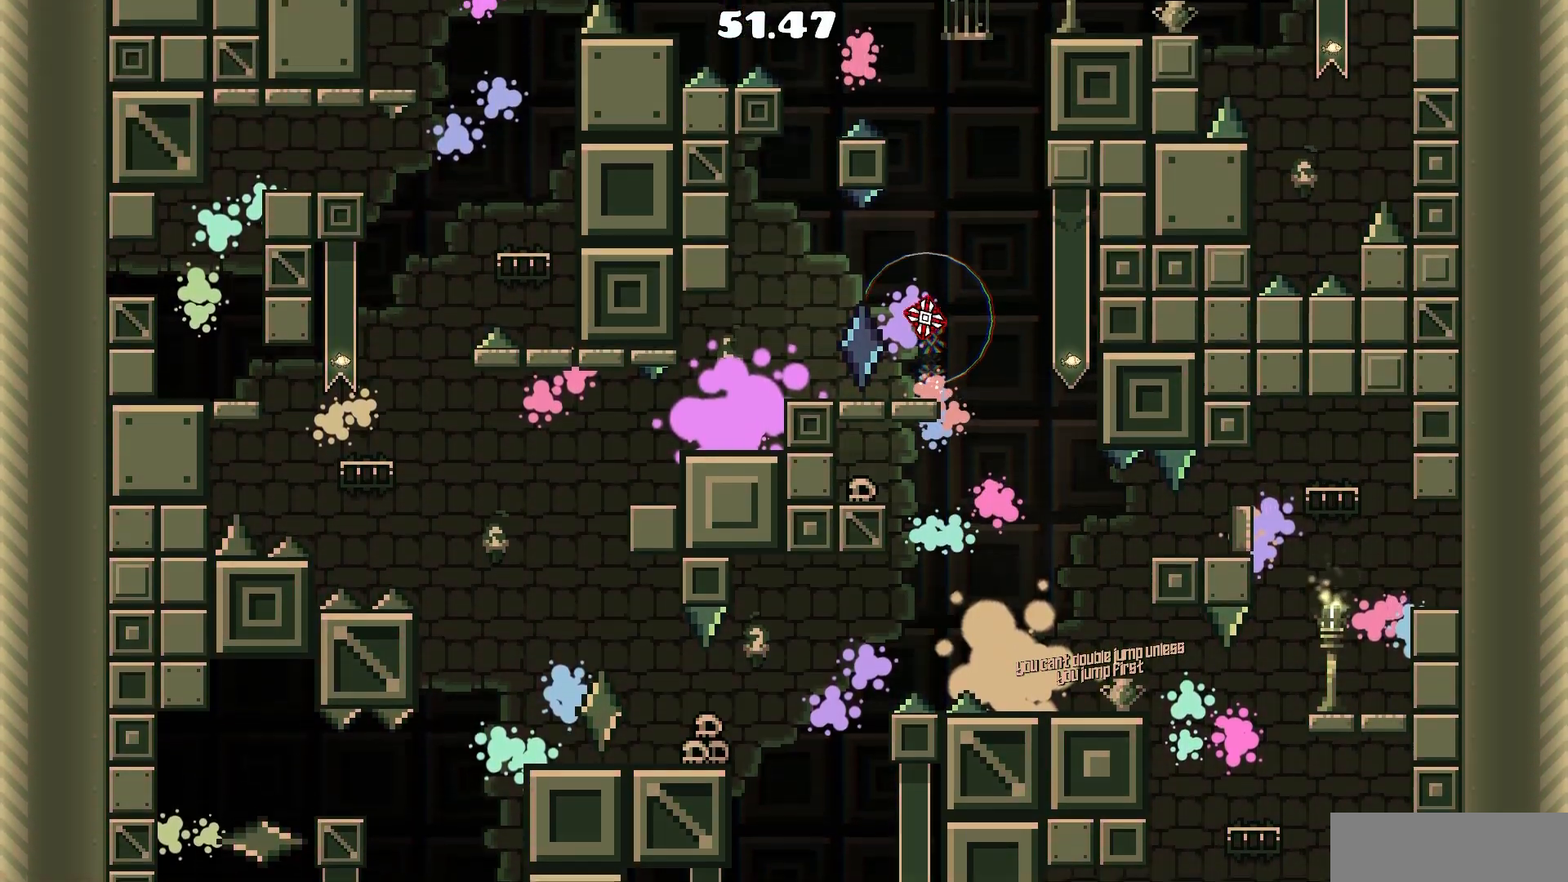
{"keys": ["a"], "mouse": [], "events": [[50, "mouse_left", "down"], [200, "mouse_left", "up"], [350, "a", "up"], [483, "a", "down"]]}
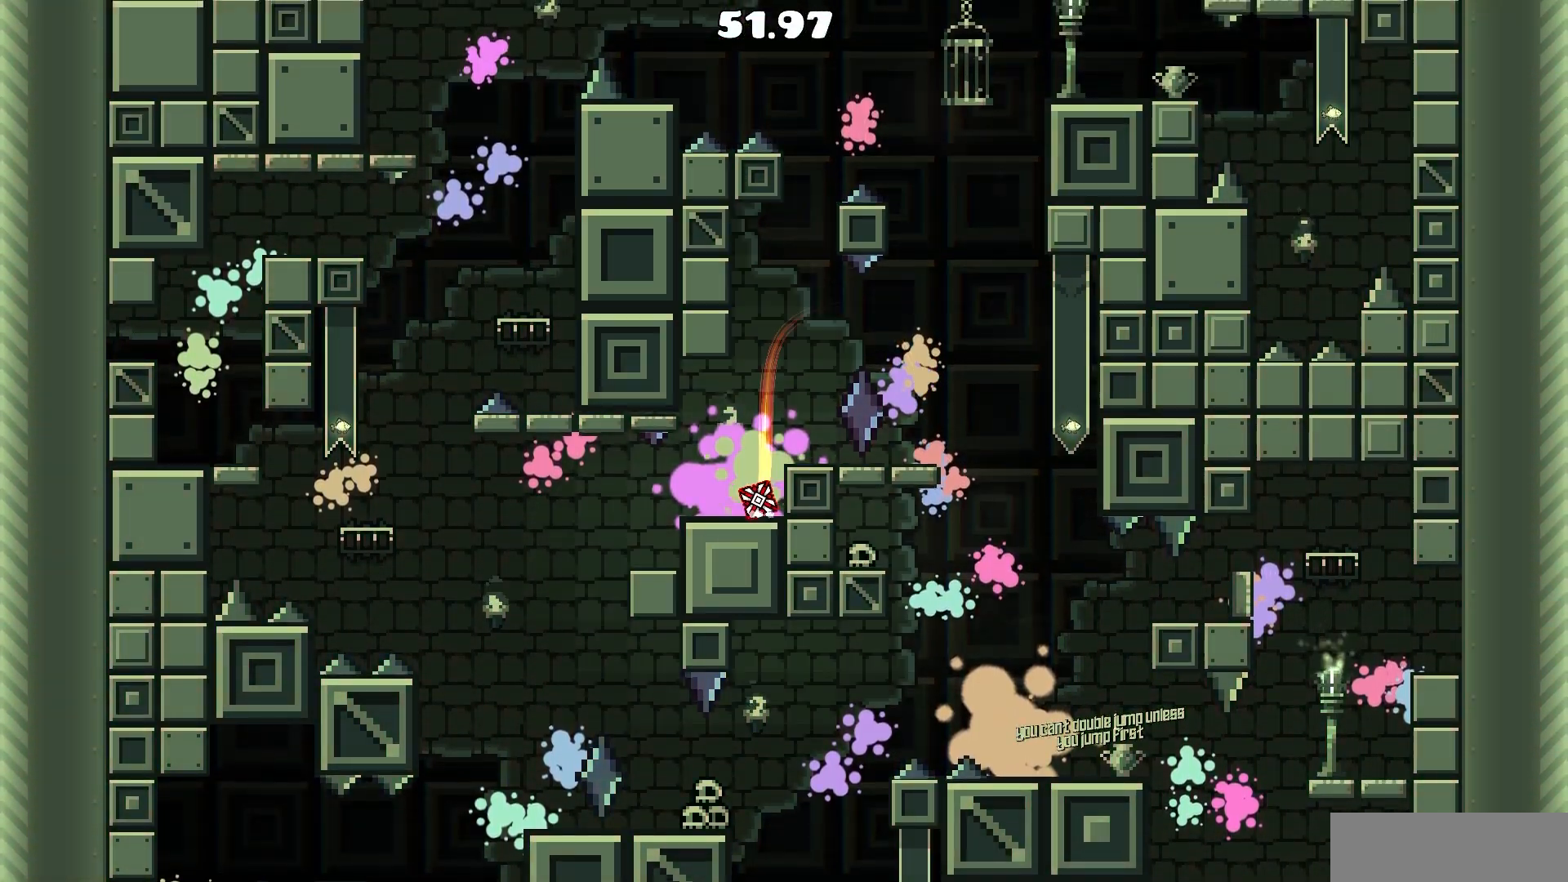
{"keys": [], "mouse": [], "events": [[83, "a", "up"], [233, "d", "down"], [417, "d", "up"]]}
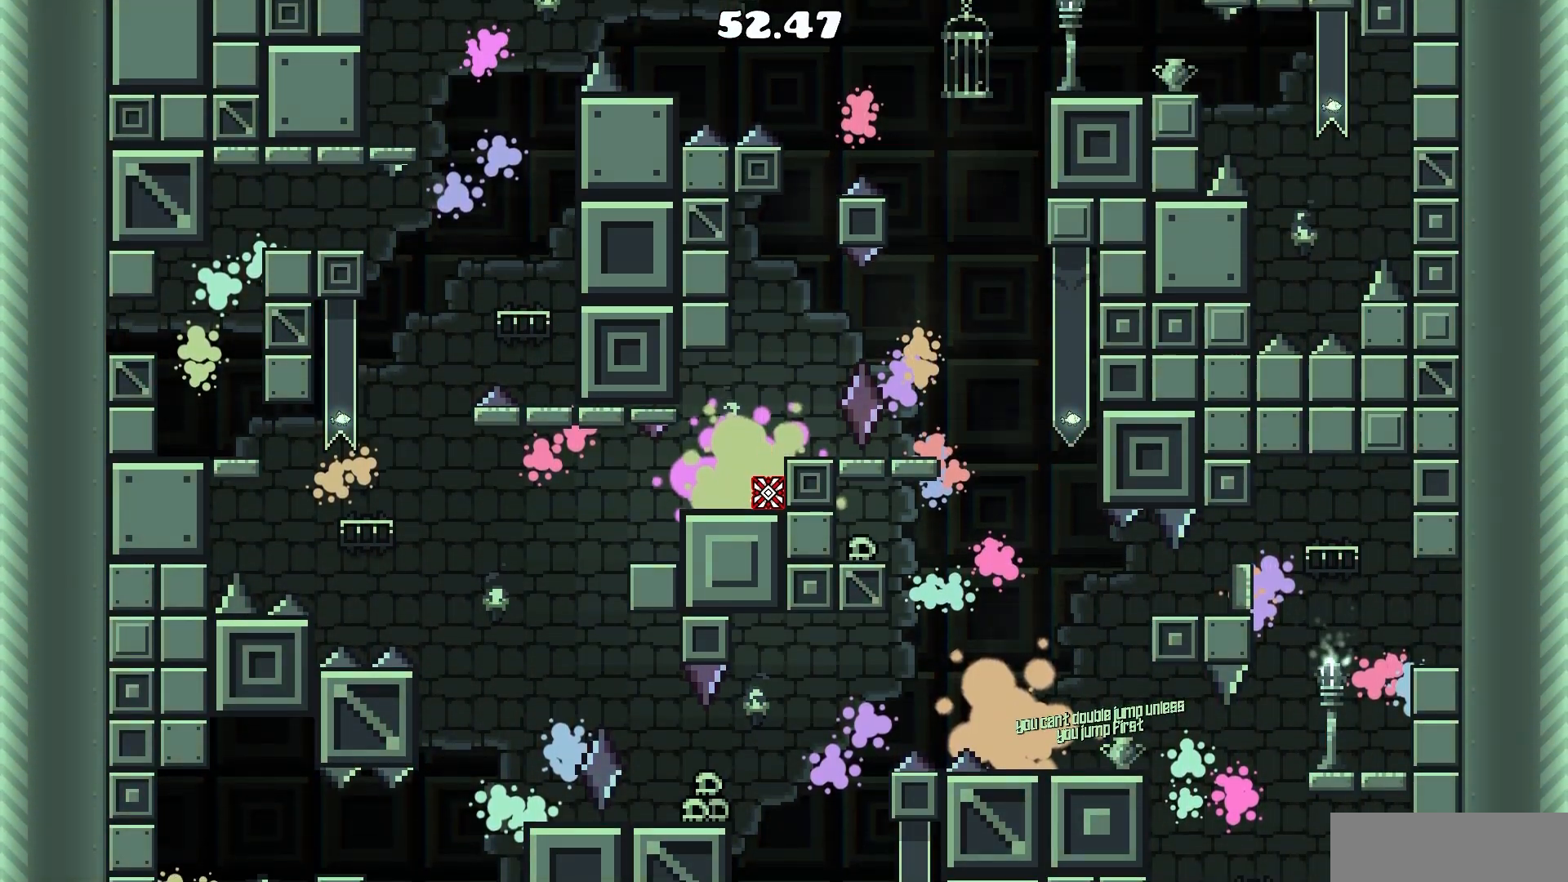
{"keys": ["a"], "mouse": [], "events": [[283, "a", "down"]]}
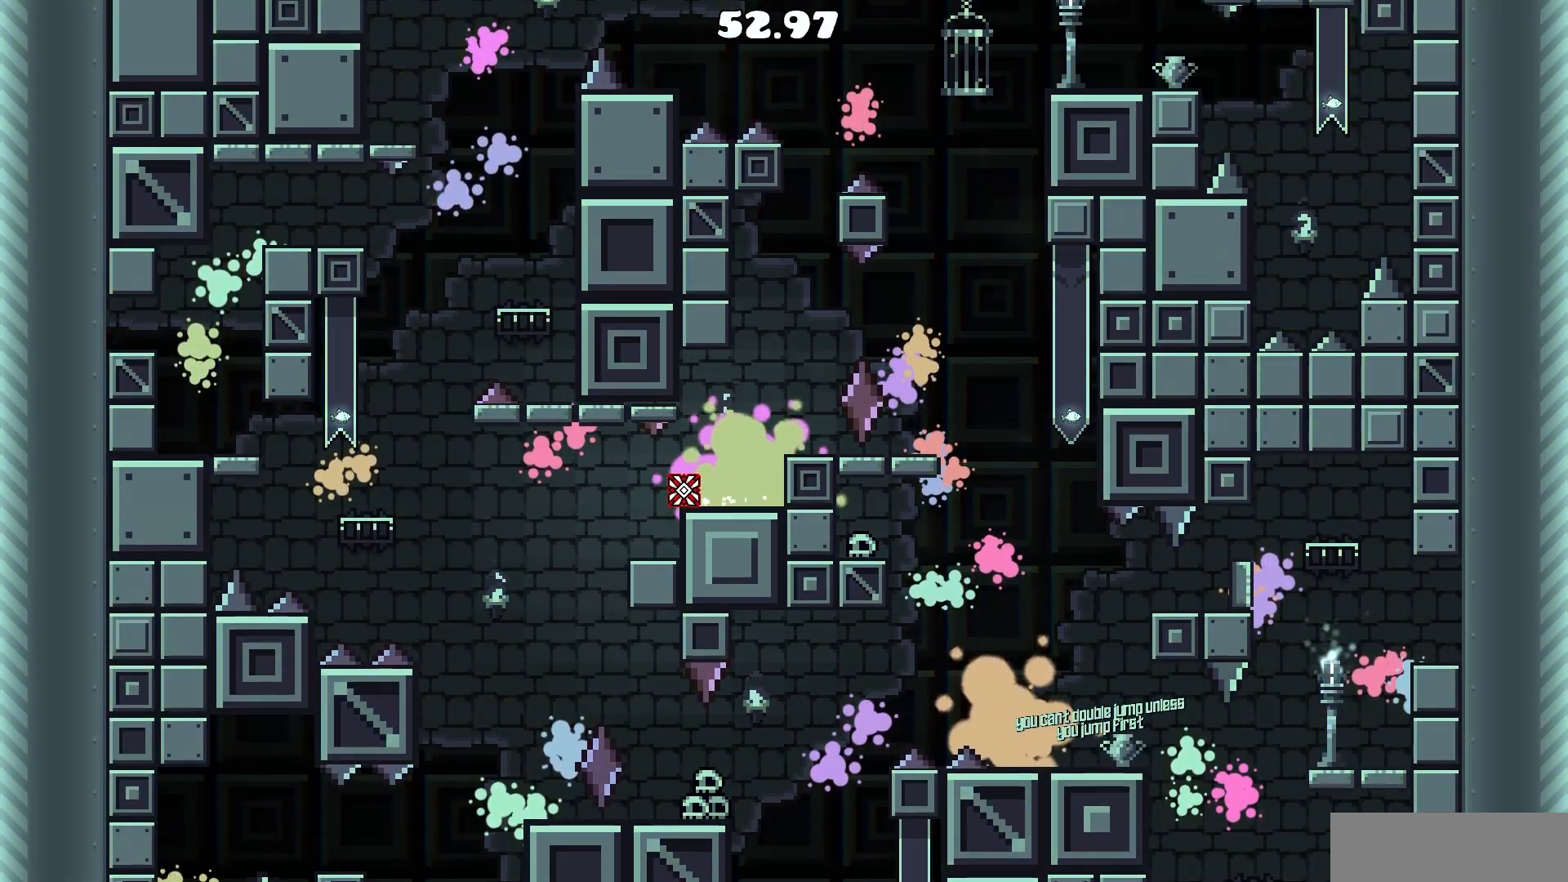
{"keys": [], "mouse": [], "events": [[33, "mouse_left", "down"], [167, "mouse_left", "up"], [200, "a", "up"], [300, "mouse_left", "down"], [400, "mouse_left", "up"]]}
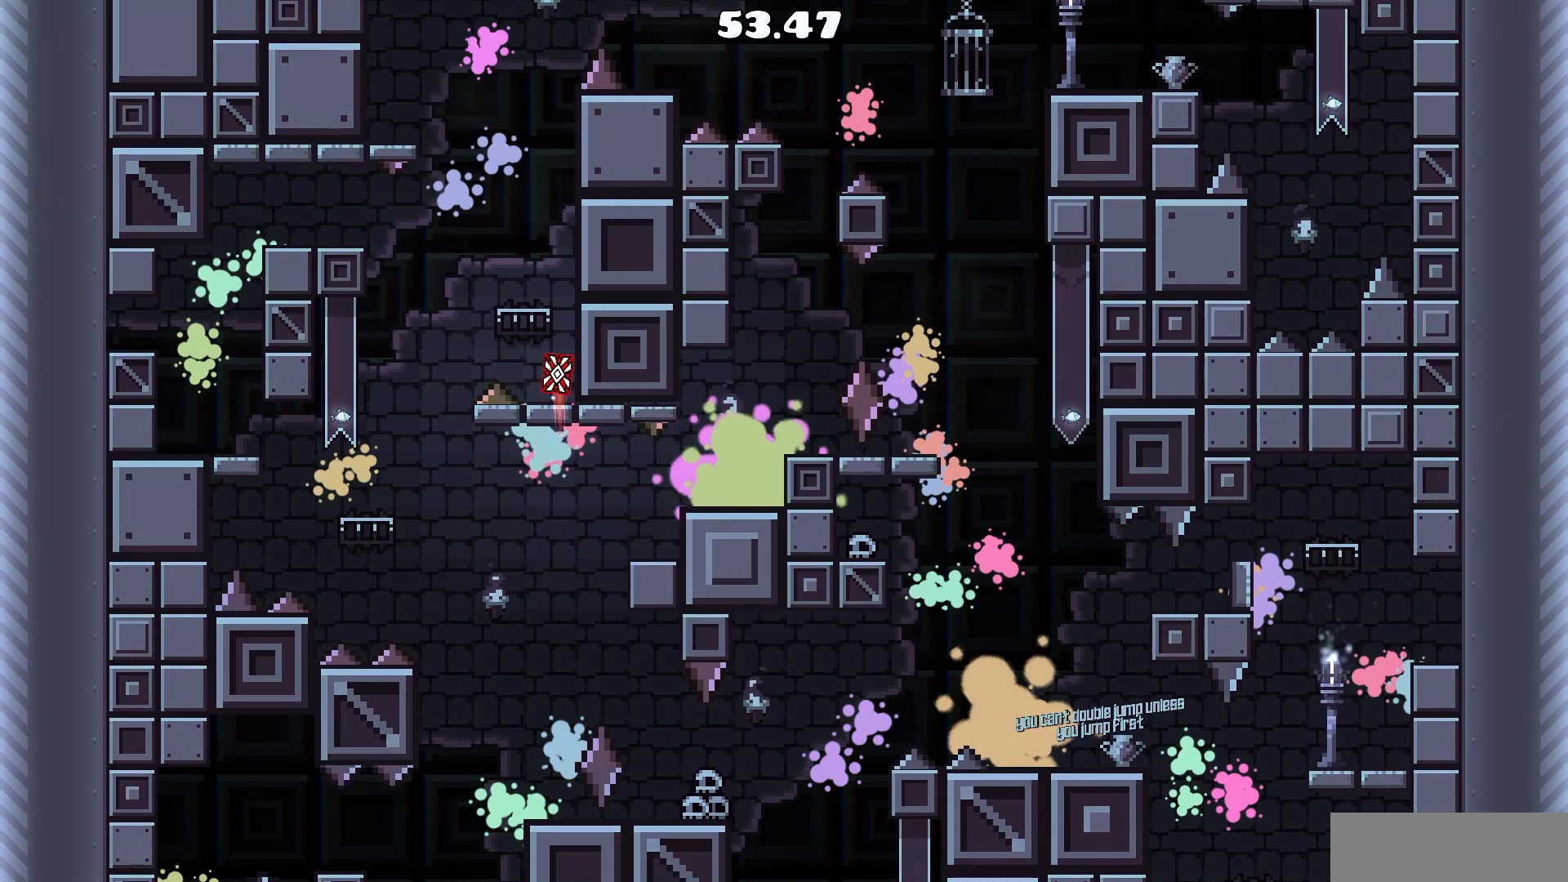
{"keys": ["a"], "mouse": [], "events": [[33, "d", "down"], [183, "d", "up"], [217, "a", "down"], [333, "mouse_left", "down"], [450, "mouse_left", "up"]]}
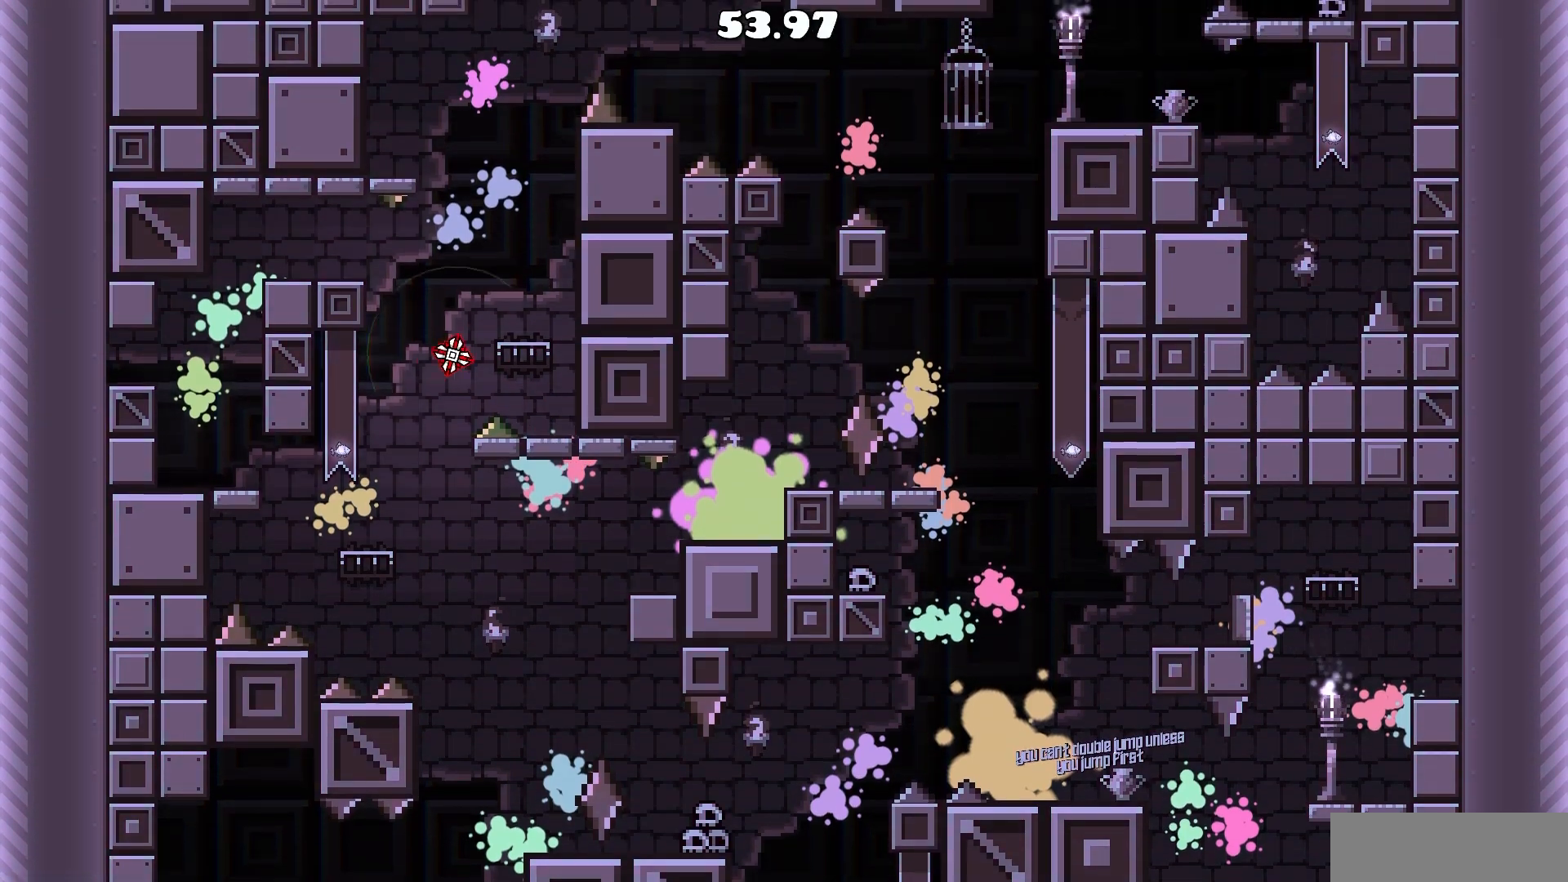
{"keys": ["a"], "mouse": [], "events": [[233, "mouse_left", "down"], [383, "mouse_left", "up"]]}
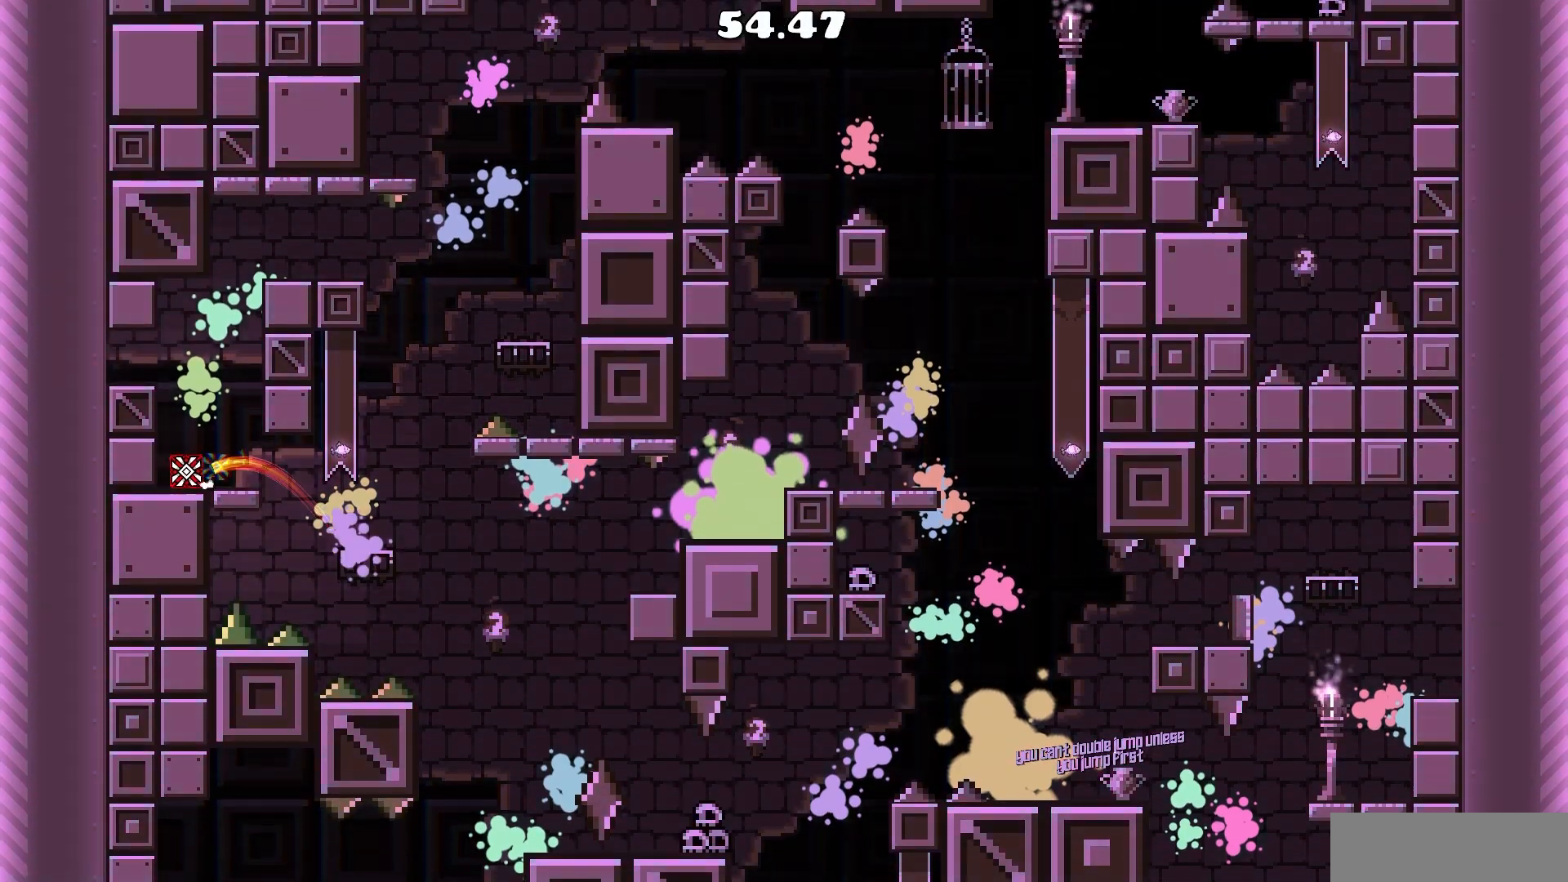
{"keys": [], "mouse": [], "events": [[117, "mouse_left", "down"], [150, "mouse_left", "up"], [250, "mouse_left", "down"], [350, "mouse_left", "up"], [450, "a", "up"]]}
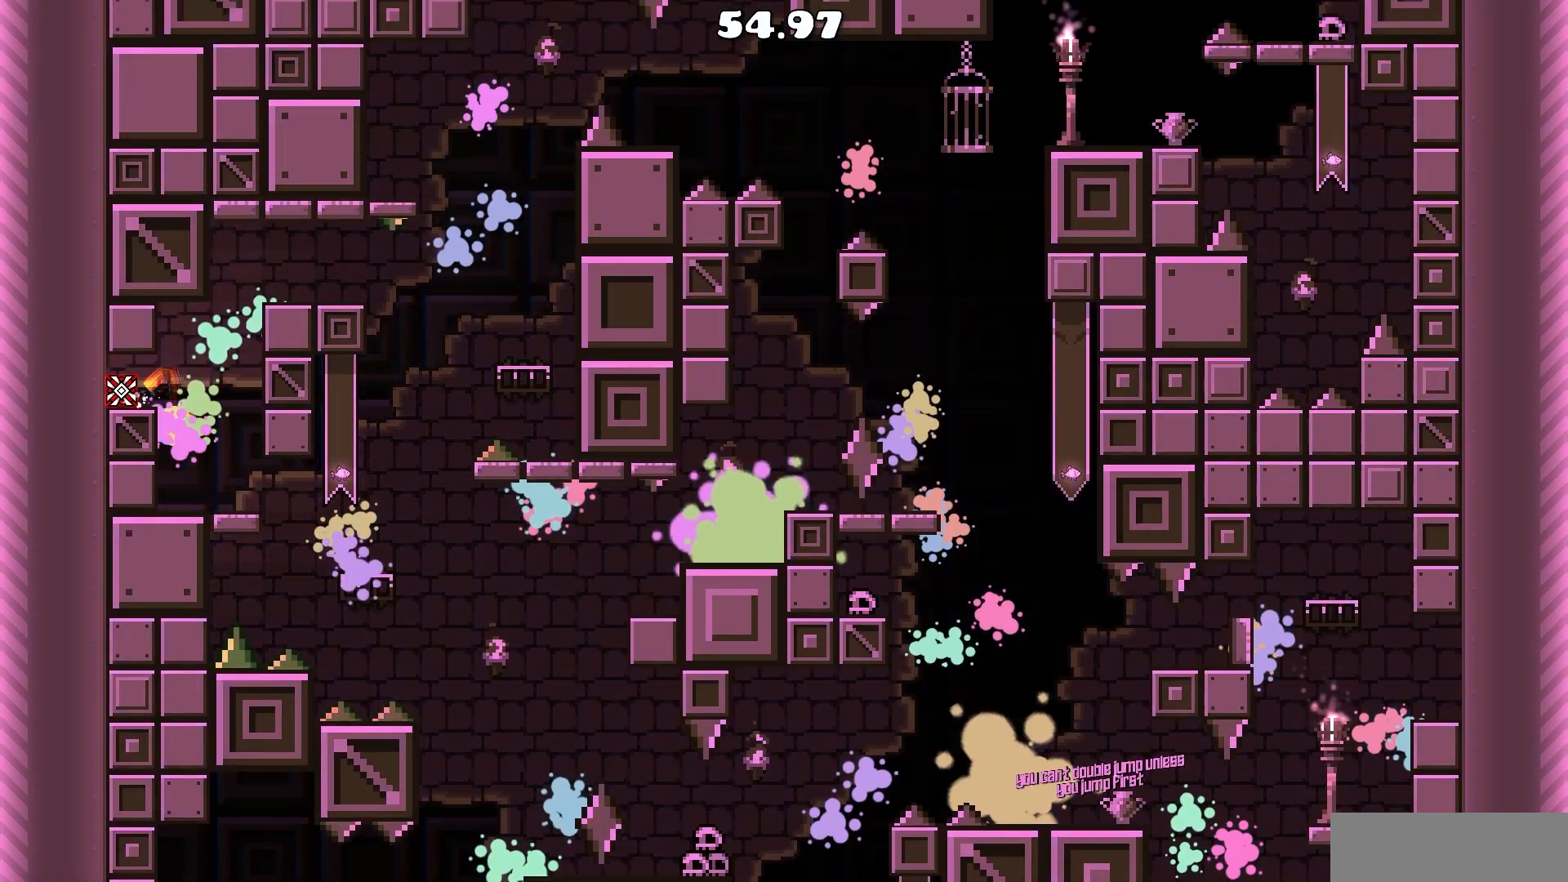
{"keys": ["d"], "mouse": [], "events": [[50, "d", "down"], [217, "mouse_left", "down"], [317, "mouse_left", "up"], [417, "mouse_left", "down"], [500, "mouse_left", "up"]]}
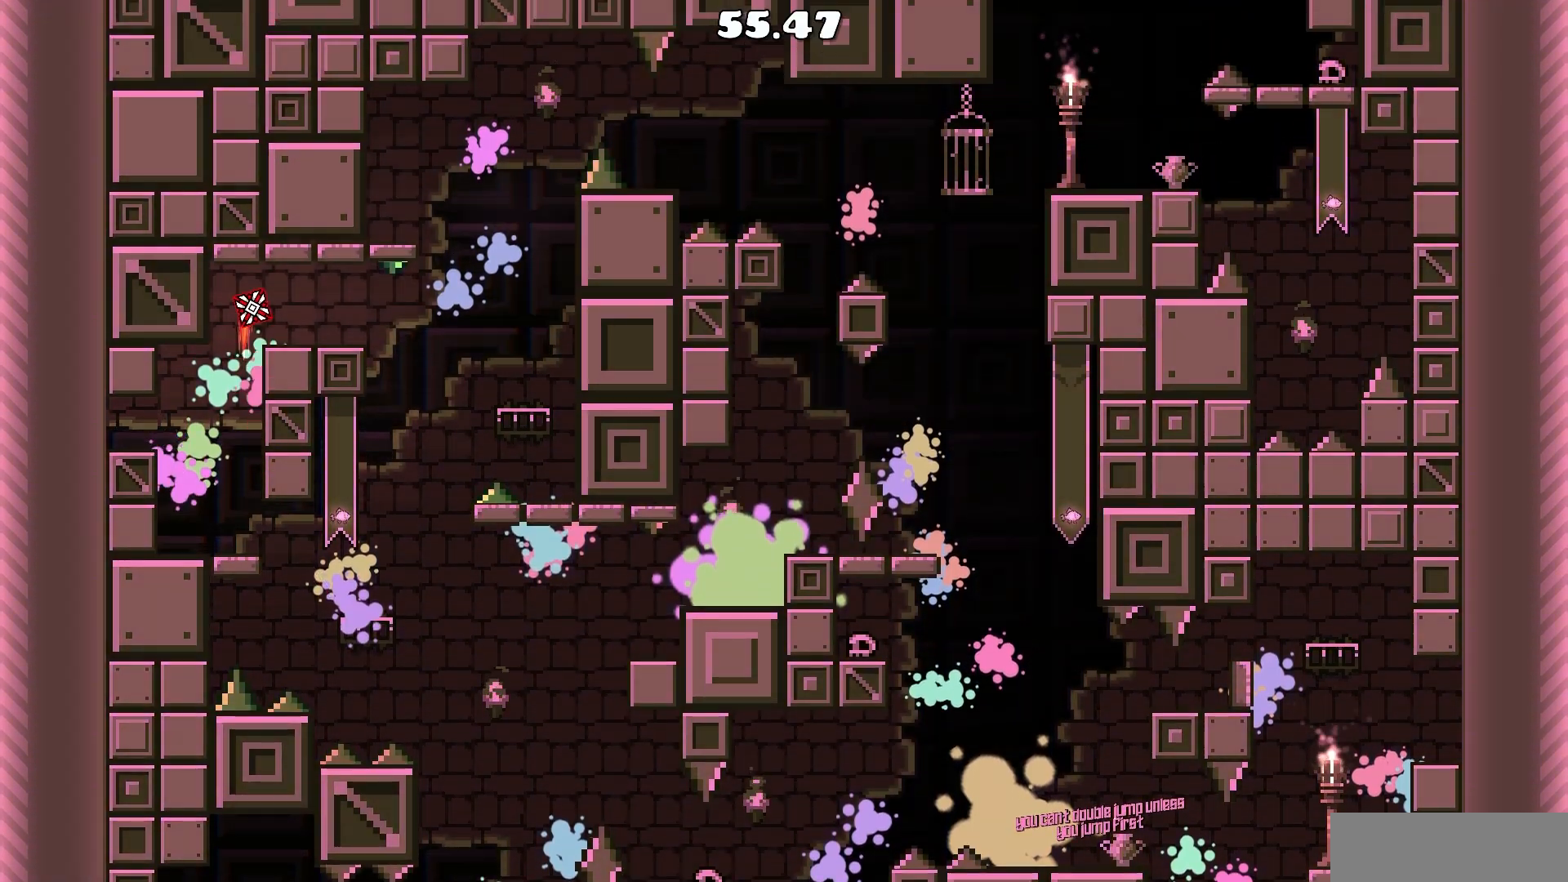
{"keys": ["d"], "mouse": [], "events": [[100, "d", "up"], [233, "d", "down"]]}
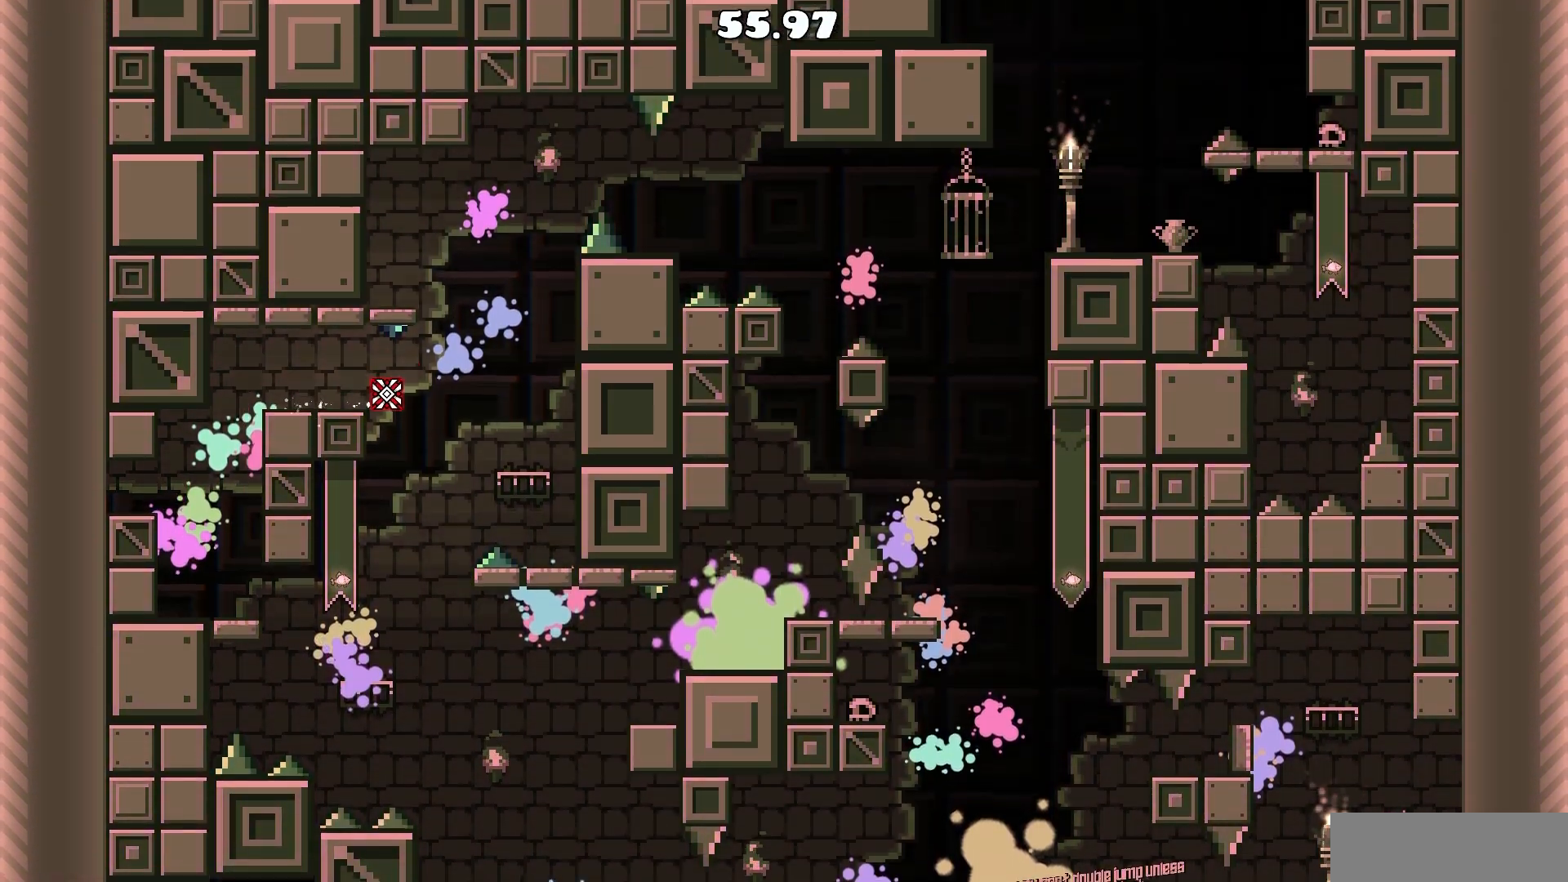
{"keys": ["a"], "mouse": [], "events": [[17, "mouse_left", "down"], [167, "a", "down"], [167, "d", "up"], [167, "mouse_left", "up"], [250, "mouse_left", "down"], [483, "mouse_left", "up"]]}
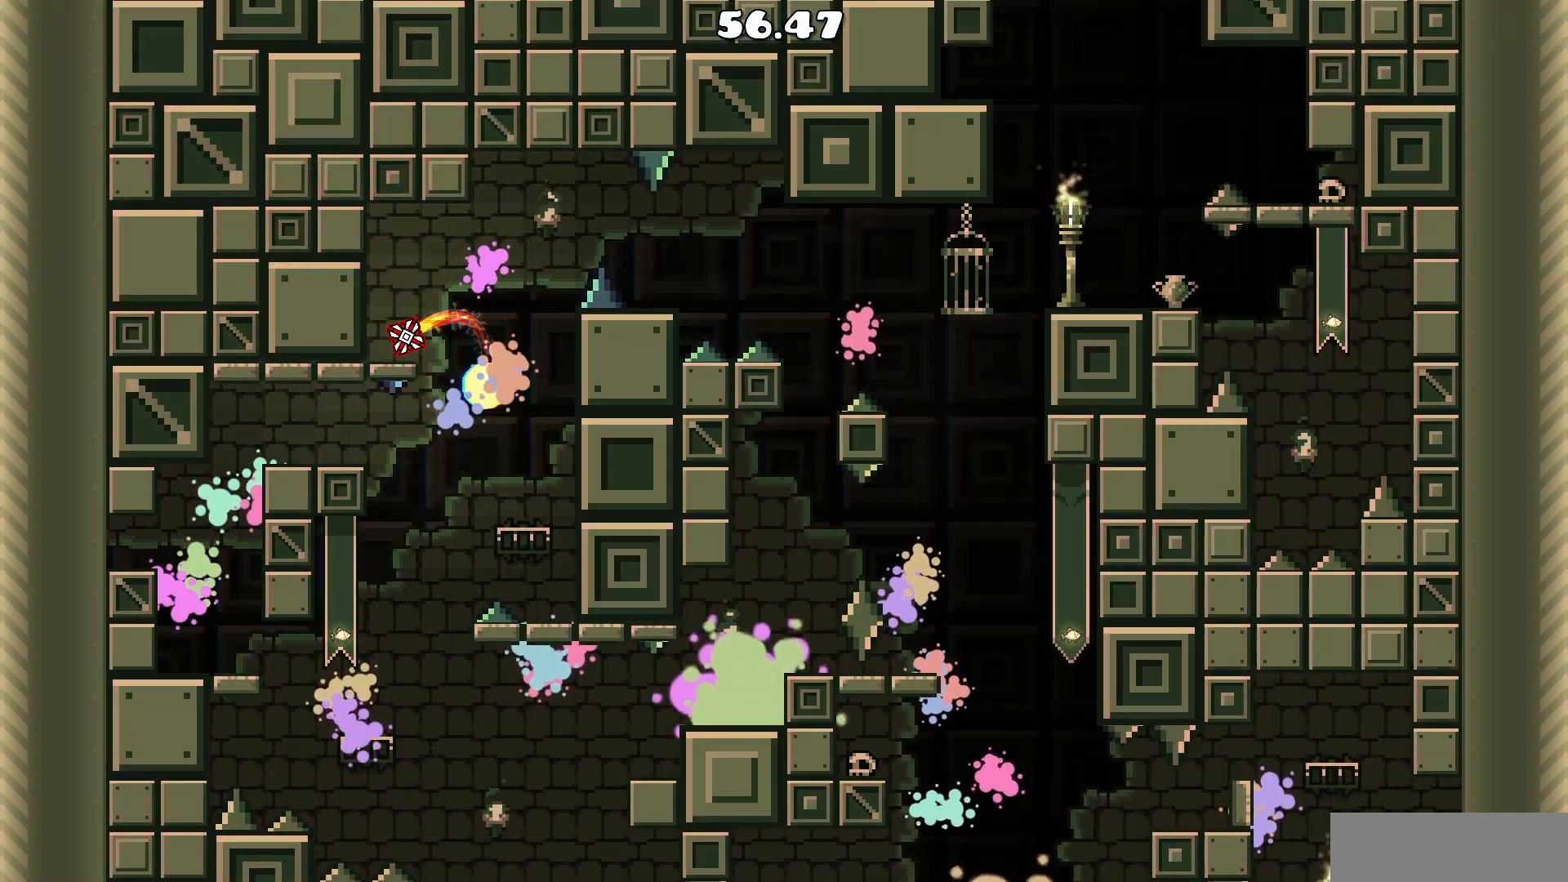
{"keys": ["d"], "mouse": ["left"], "events": [[133, "a", "up"], [317, "d", "down"], [417, "mouse_left", "down"]]}
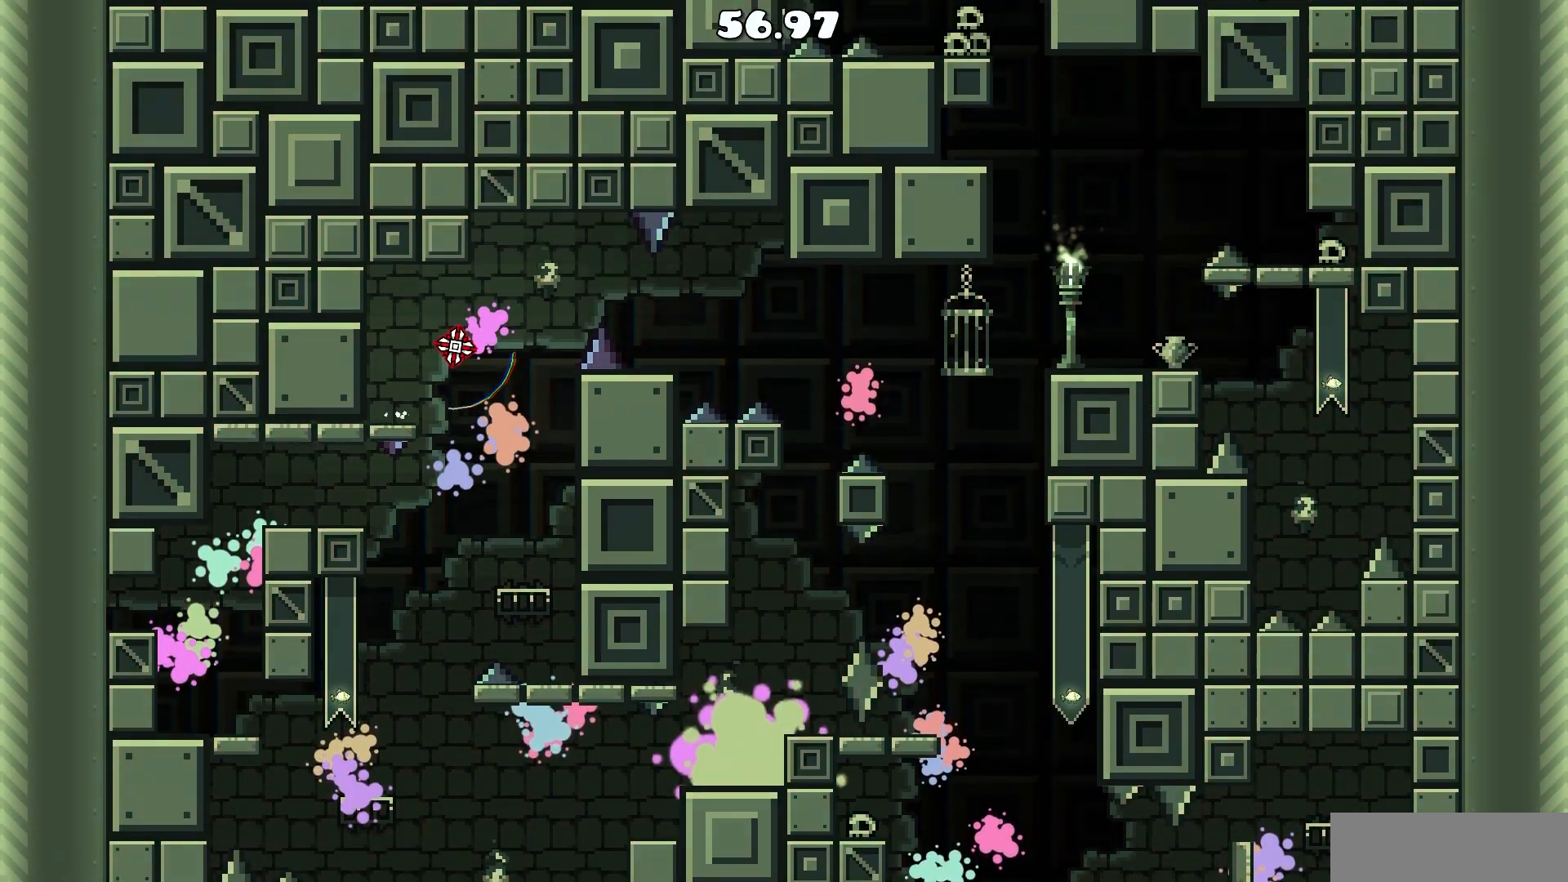
{"keys": [], "mouse": [], "events": [[50, "mouse_left", "up"], [100, "mouse_left", "down"], [183, "mouse_left", "up"], [333, "d", "up"]]}
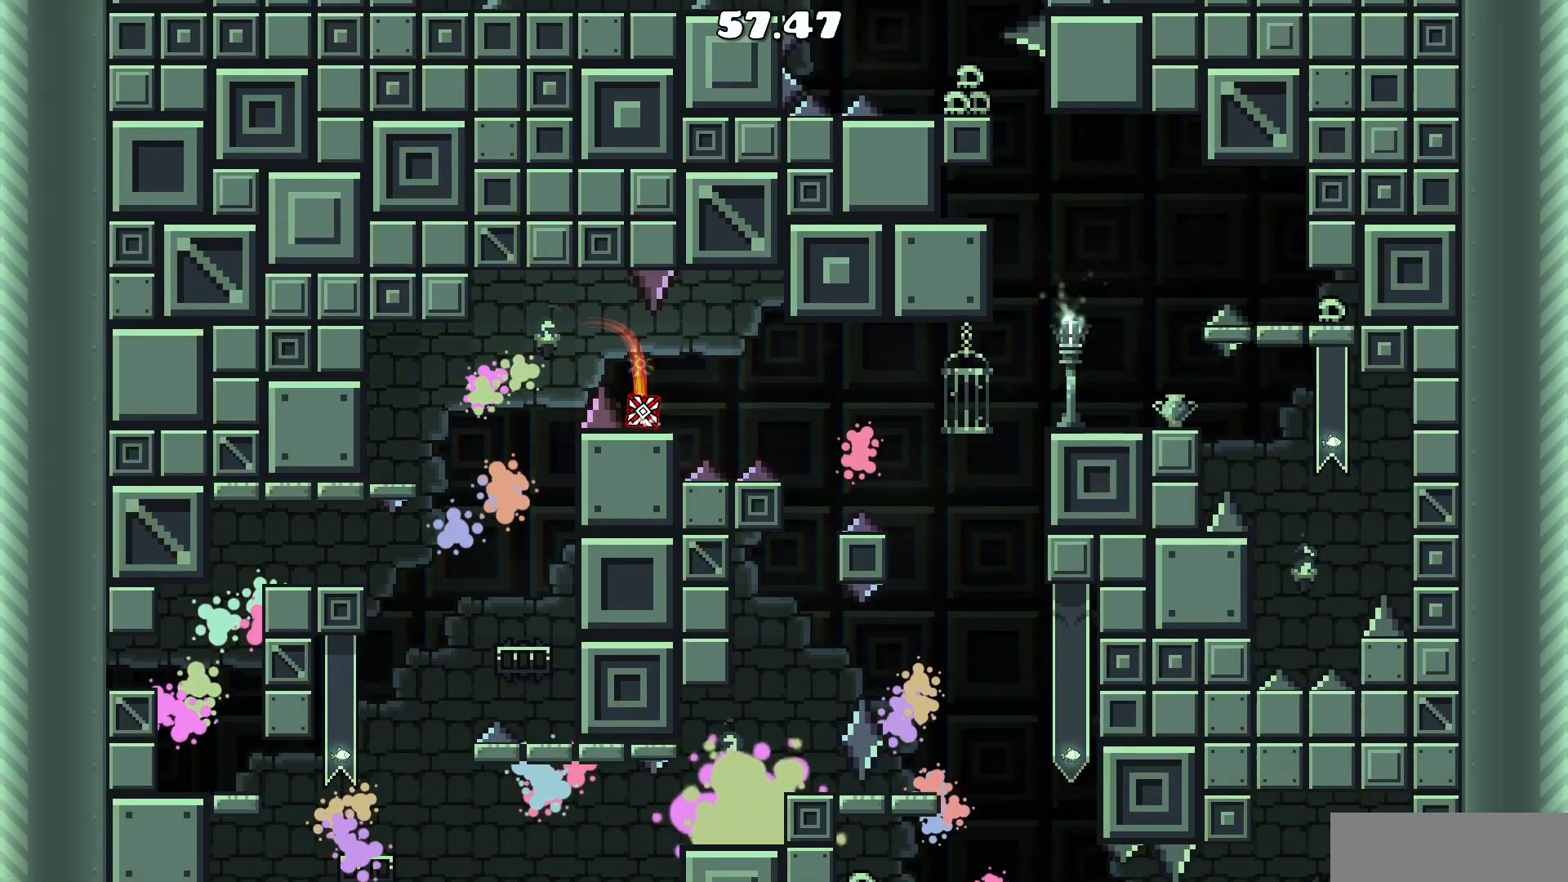
{"keys": ["d"], "mouse": [], "events": [[217, "d", "down"], [383, "mouse_left", "down"], [483, "mouse_left", "up"]]}
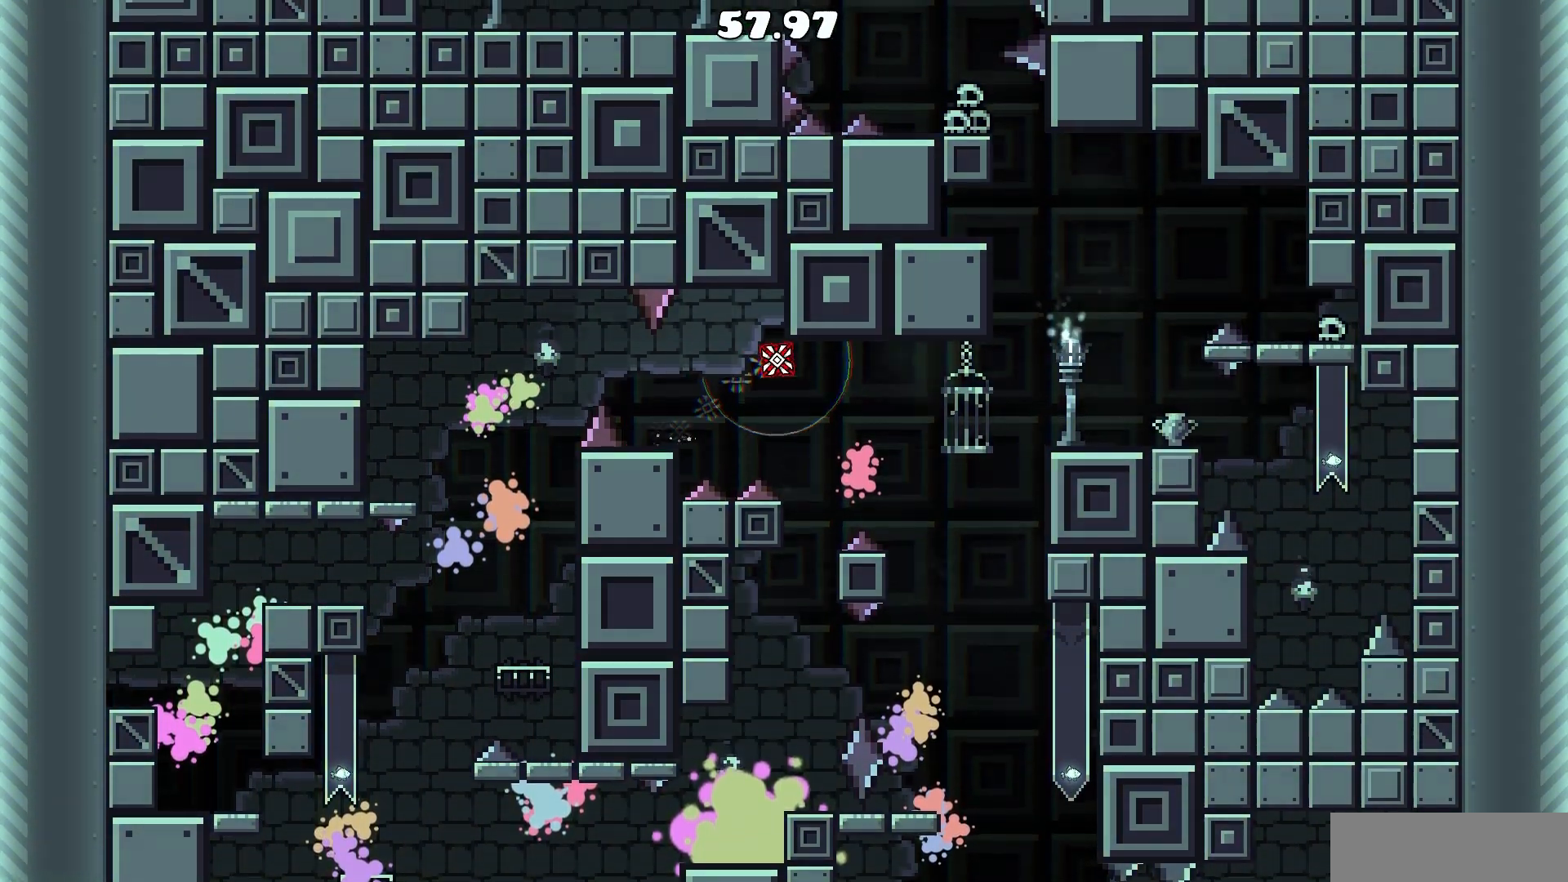
{"keys": ["d"], "mouse": [], "events": [[217, "mouse_left", "down"], [367, "mouse_left", "up"]]}
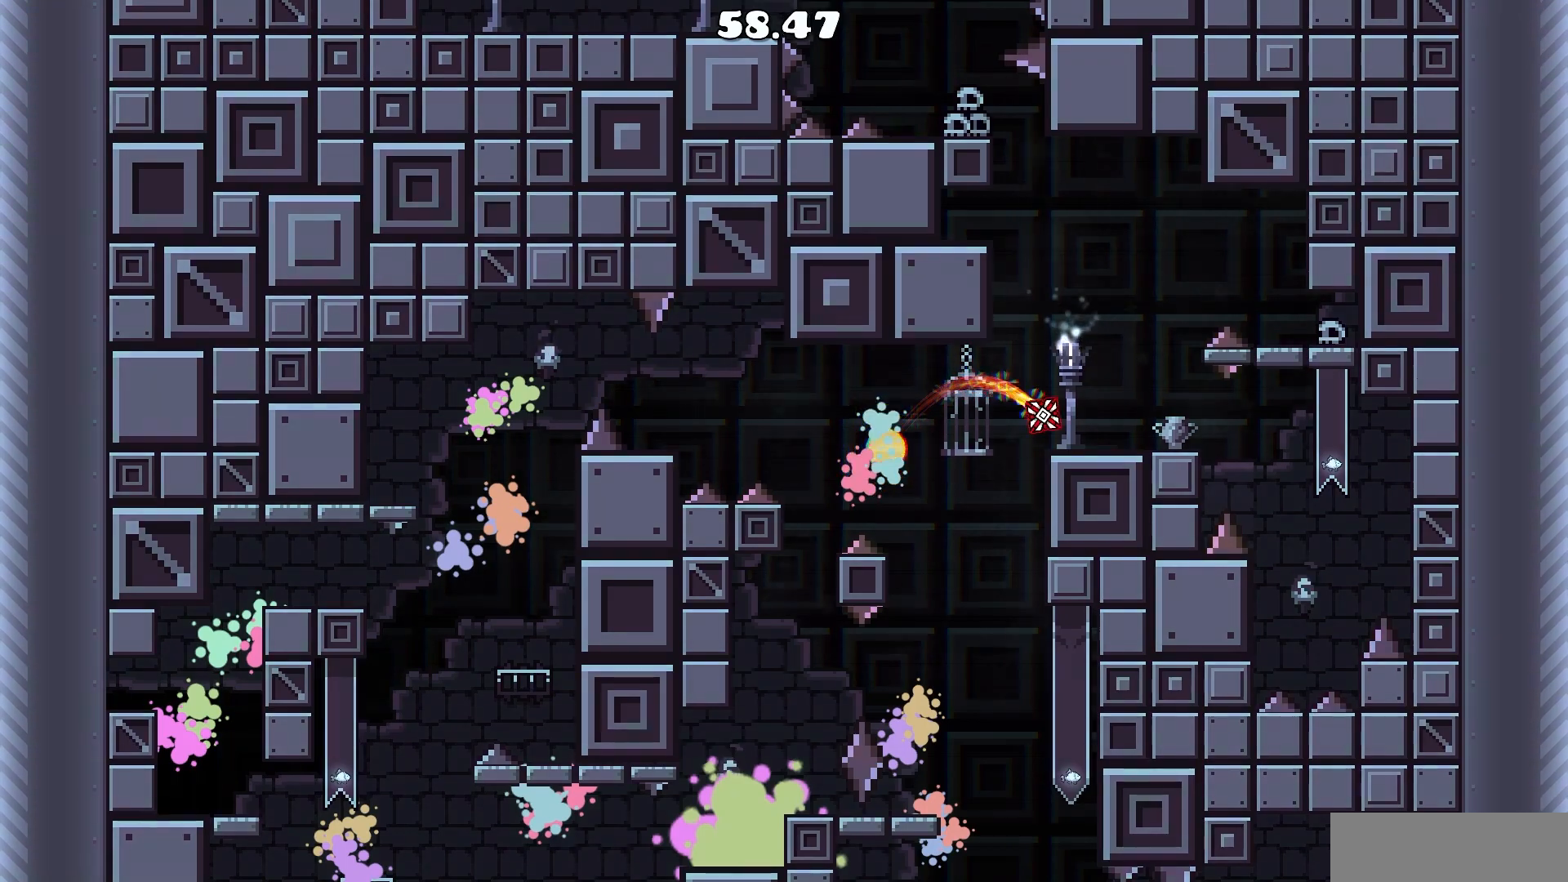
{"keys": [], "mouse": [], "events": [[100, "d", "up"], [233, "d", "down"], [383, "d", "up"]]}